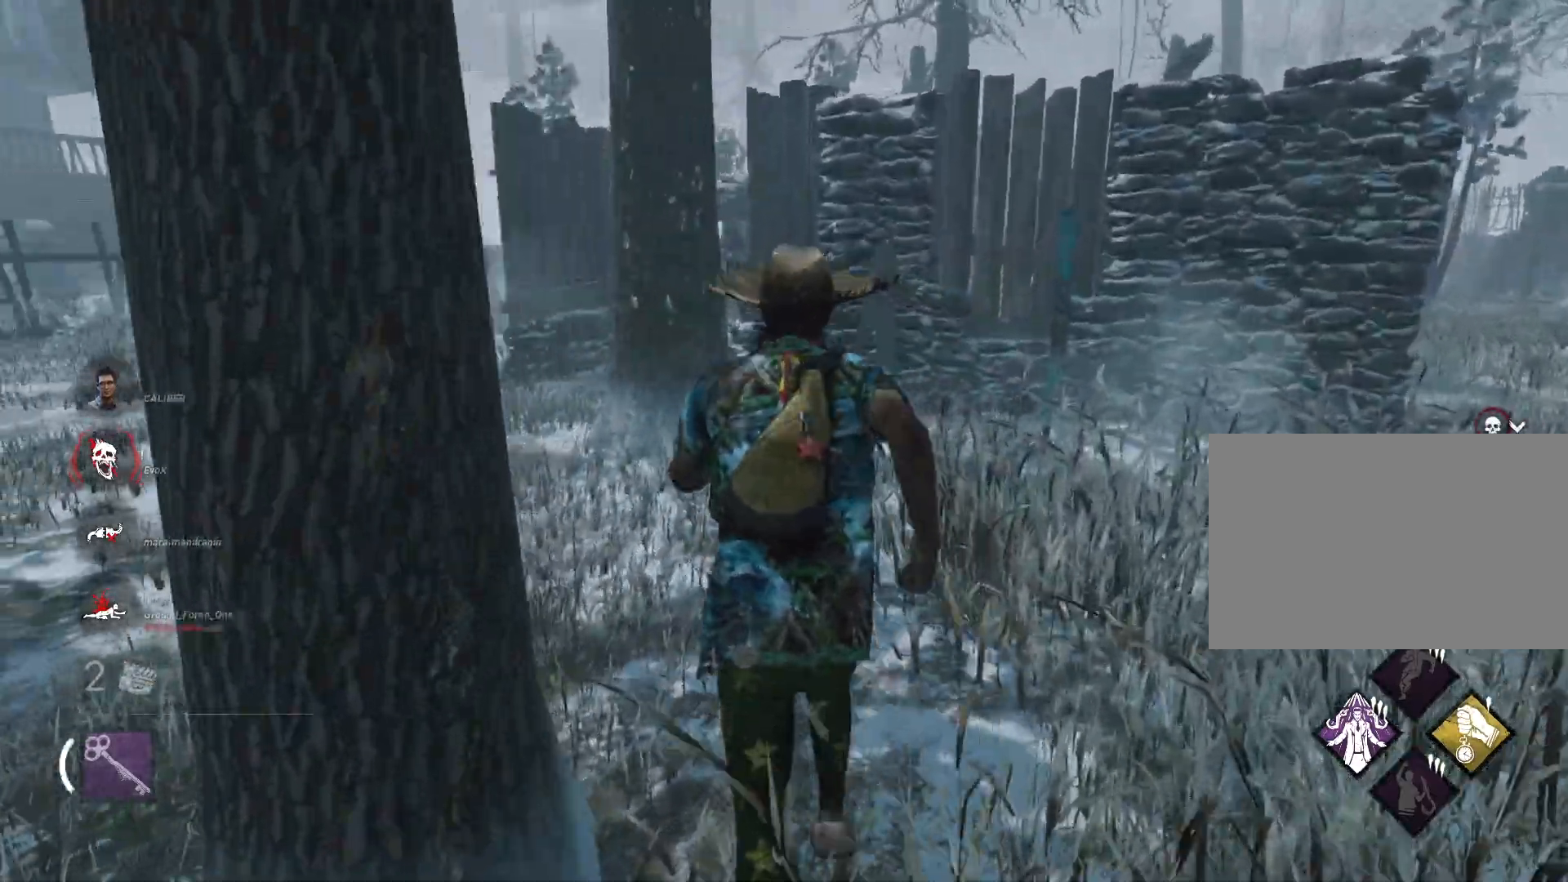
Gameplay with keyboard and mouse; each line is a JSON object with the keys and mouse buttons held at the frame after it. "events" lists presses ("down") and releases ("up") of "1", "2", "3", "a", "alt", "d", "e", "f", "r", "s", "shift", "space", "tab", "w", "mouse_left", "mouse_wheel", "mouse_right", "mouse_mb4" and "mouse_mb5" between this image and that frame as [ms after this image, input, new state], when the widget could be followed in between. "mouse_left", "mouse_wheel", "mouse_right", "mouse_mb4", "mouse_mb5" = the "left", "wheel", "right", "mb4", "mb5" buttons of the "mouse" list. No other keys are recorded. "wheel" means that the mouse wheel is clicked or scrolled. Mouse movement is not recorded.
{"keys": ["d", "shift", "w"], "mouse": [], "events": [[334, "d", "down"]]}
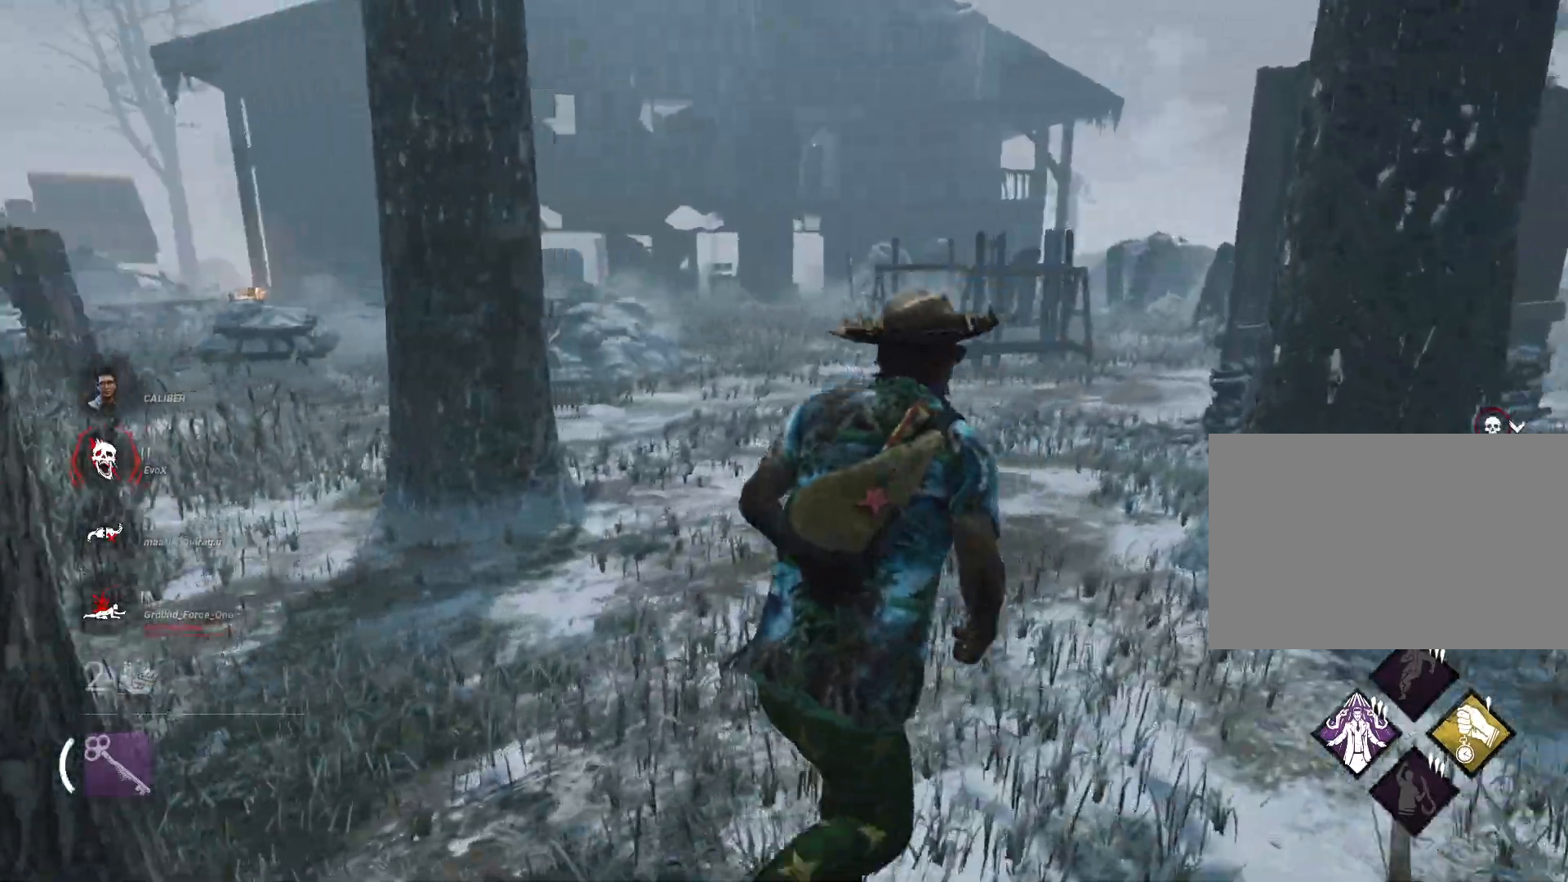
{"keys": ["shift", "w"], "mouse": [], "events": [[67, "d", "up"]]}
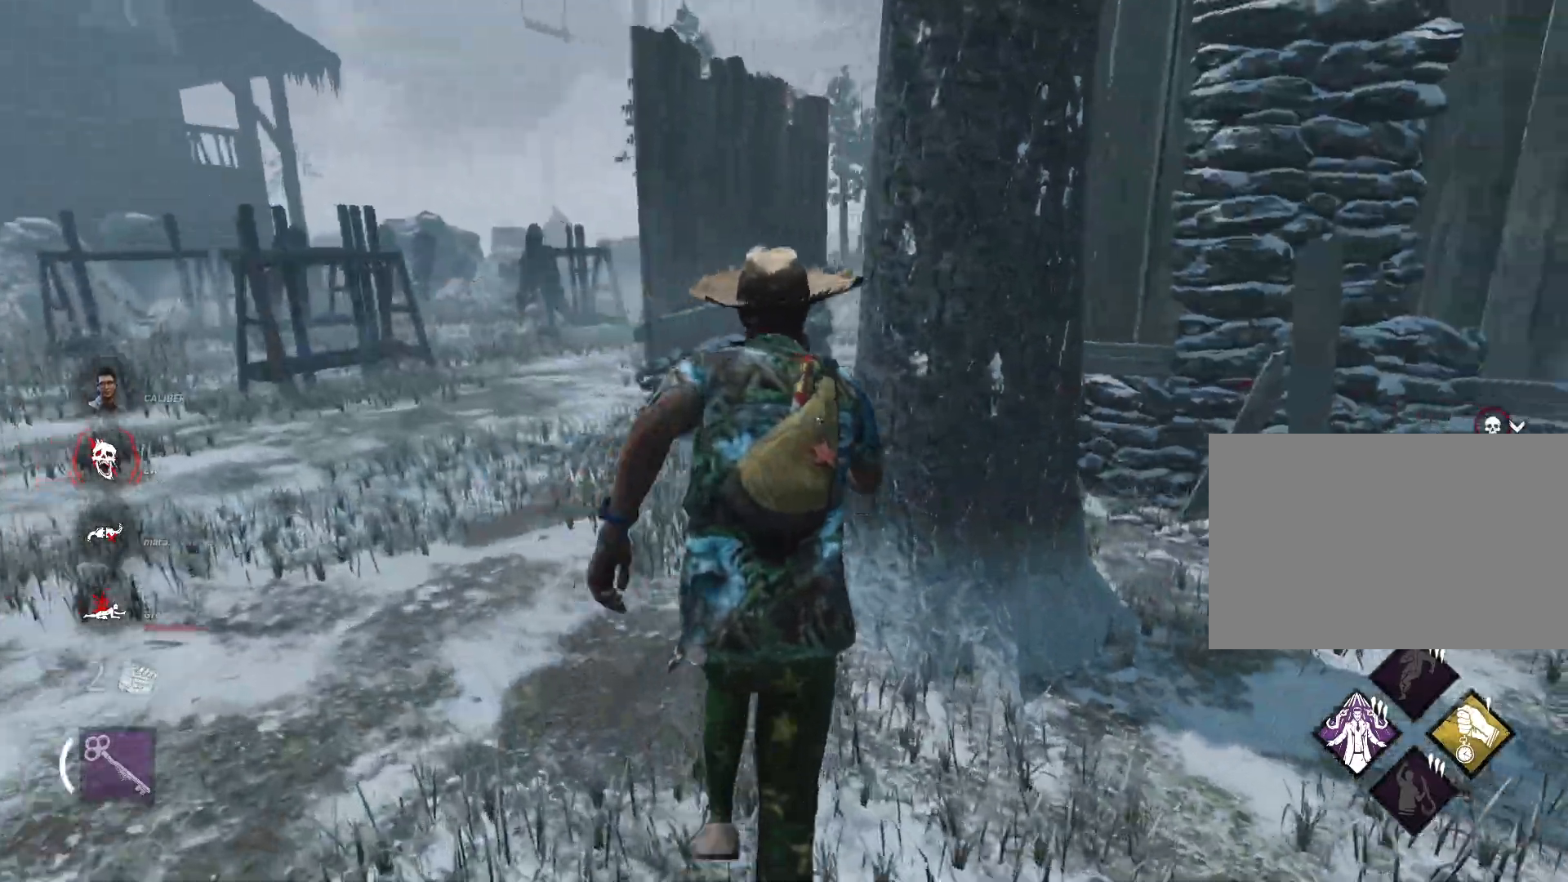
{"keys": ["a", "shift", "w"], "mouse": [], "events": [[134, "a", "down"]]}
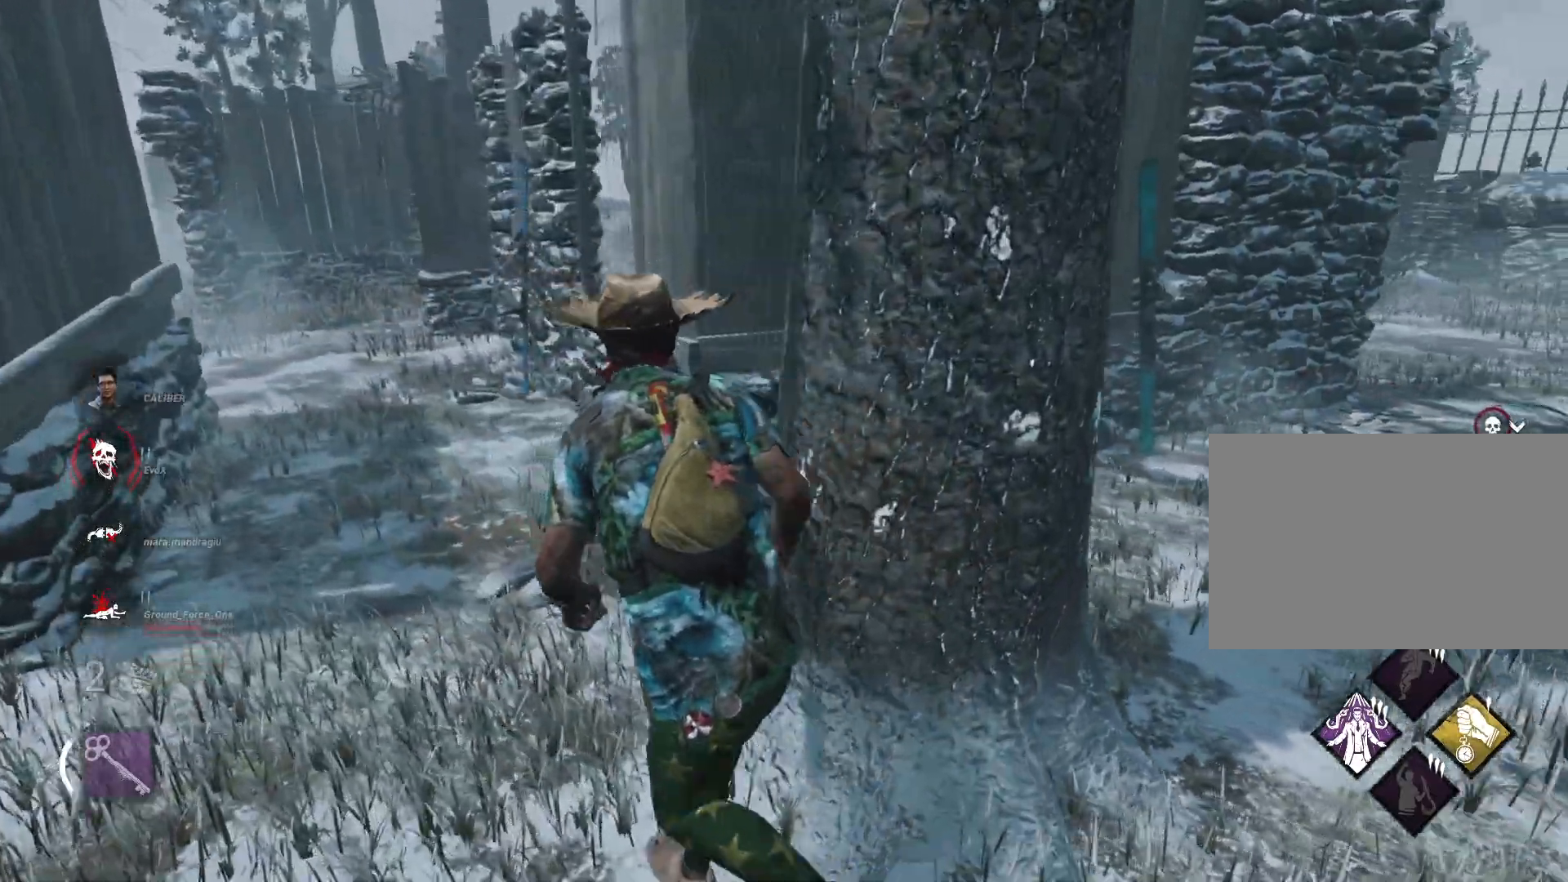
{"keys": ["a", "shift", "w"], "mouse": [], "events": []}
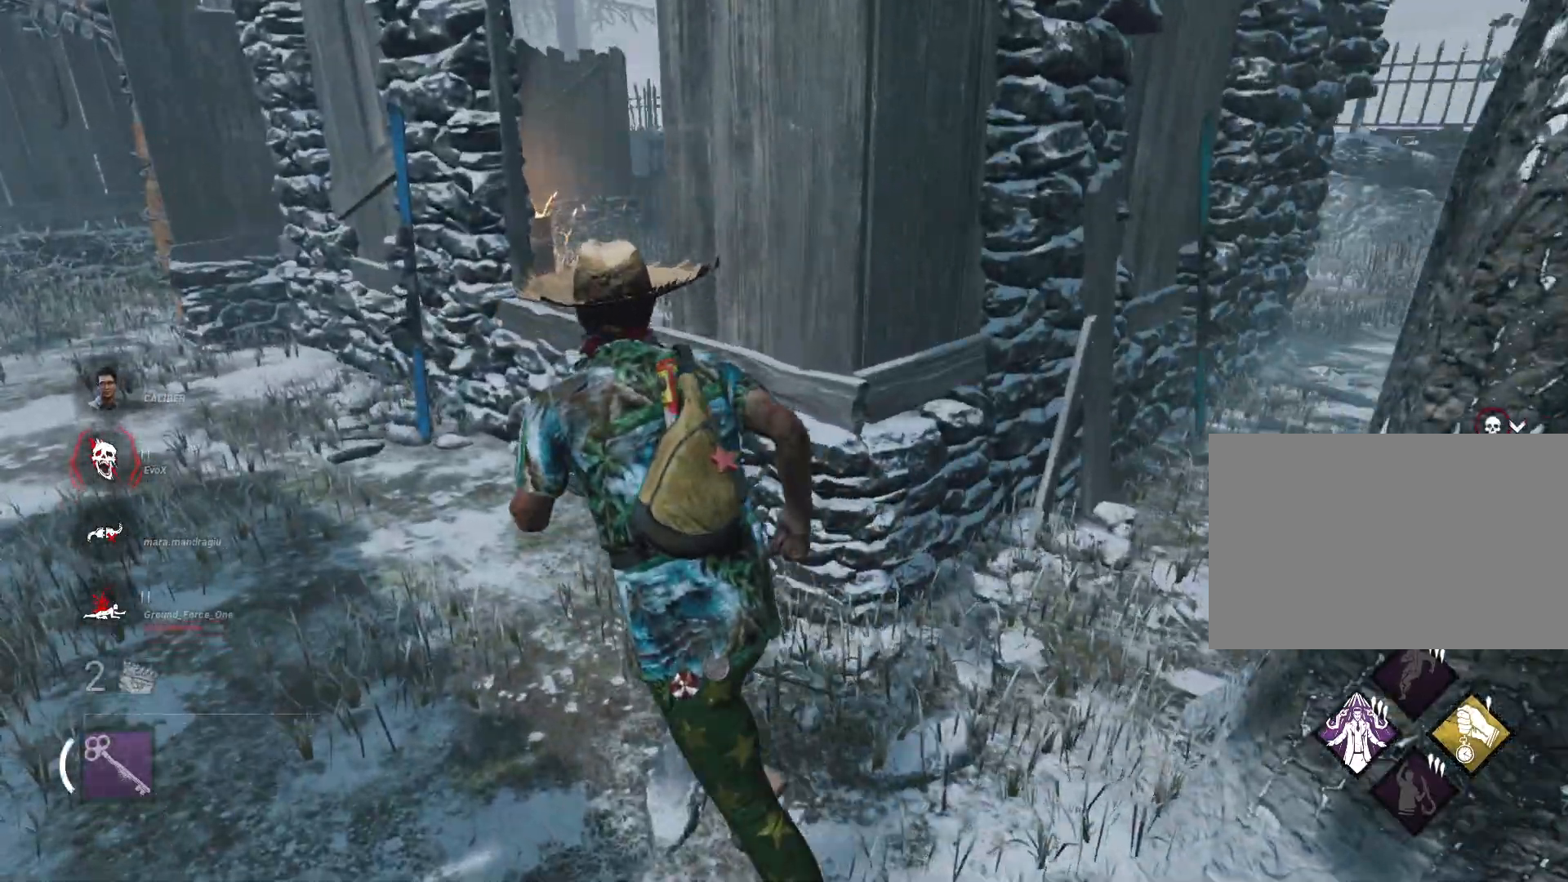
{"keys": ["a", "shift", "w"], "mouse": [], "events": []}
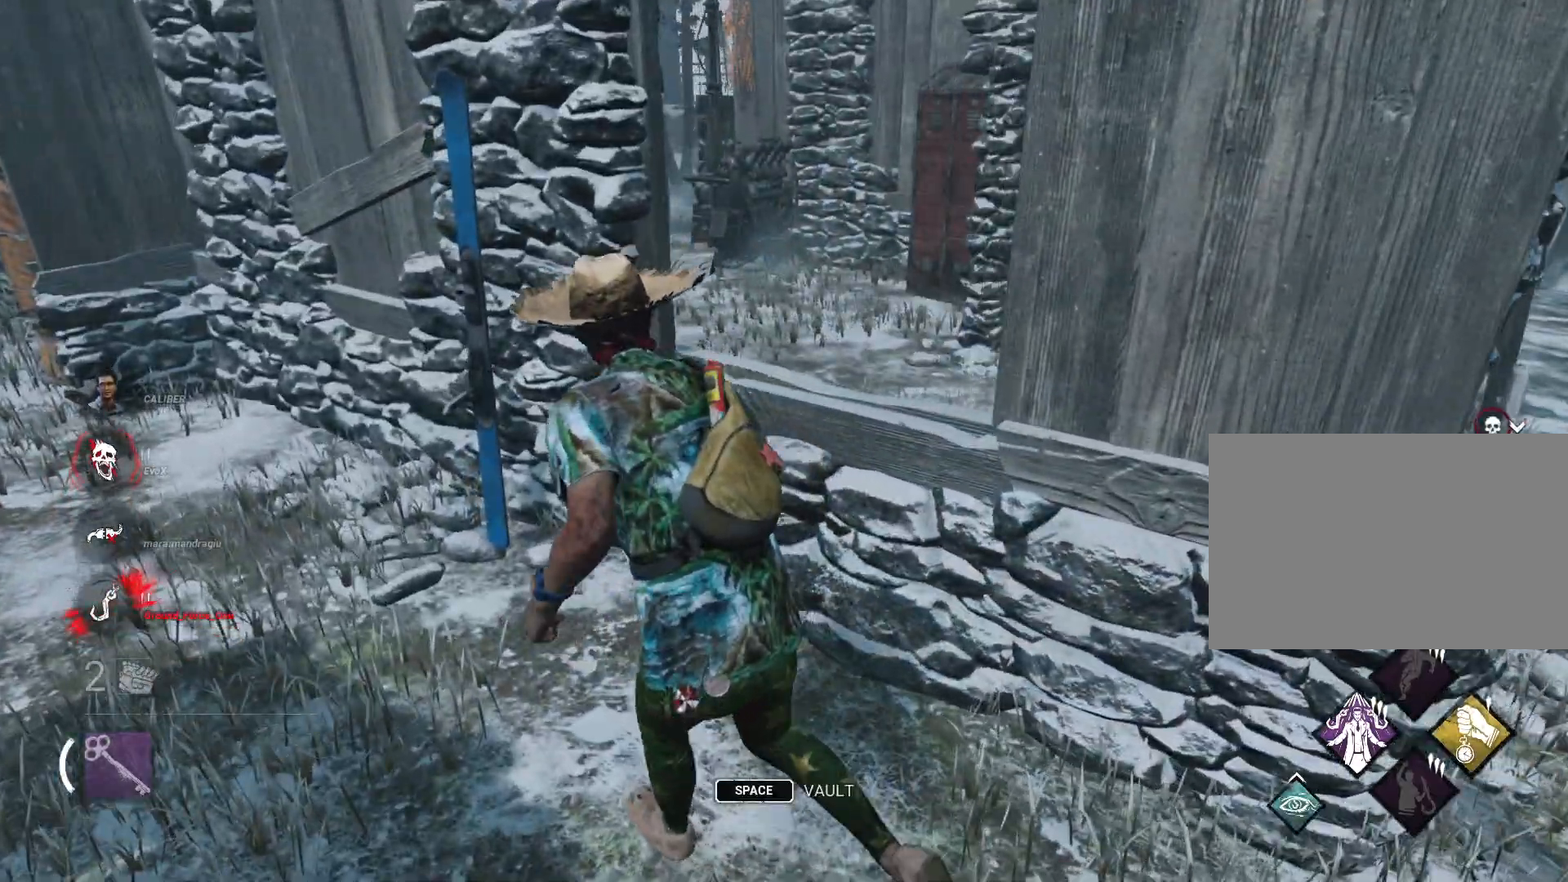
{"keys": ["shift", "w"], "mouse": [], "events": [[434, "a", "up"]]}
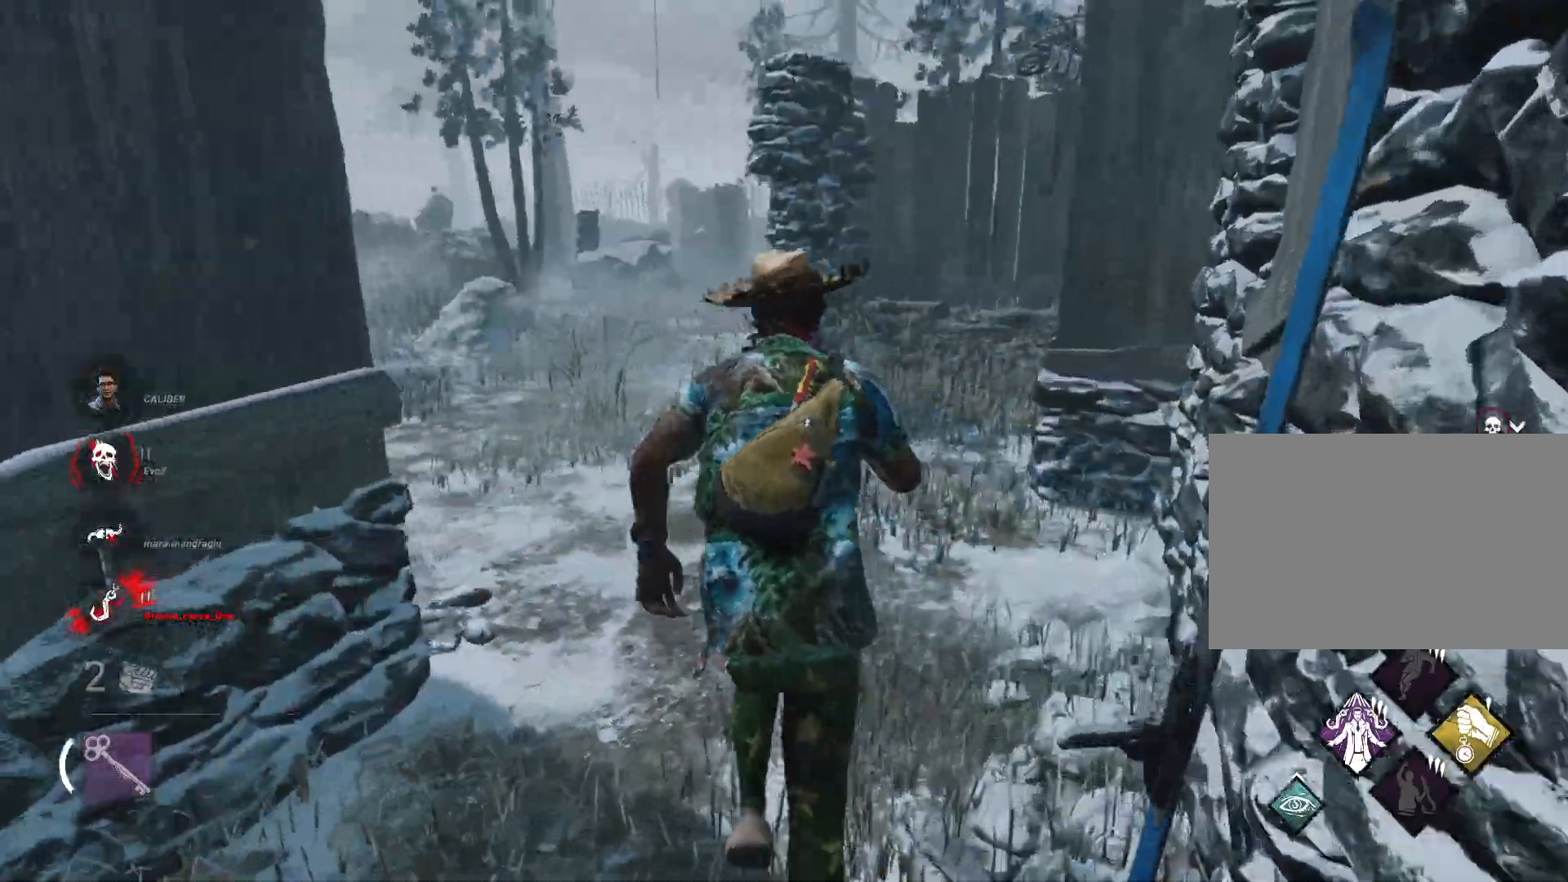
{"keys": ["shift", "w"], "mouse": [], "events": []}
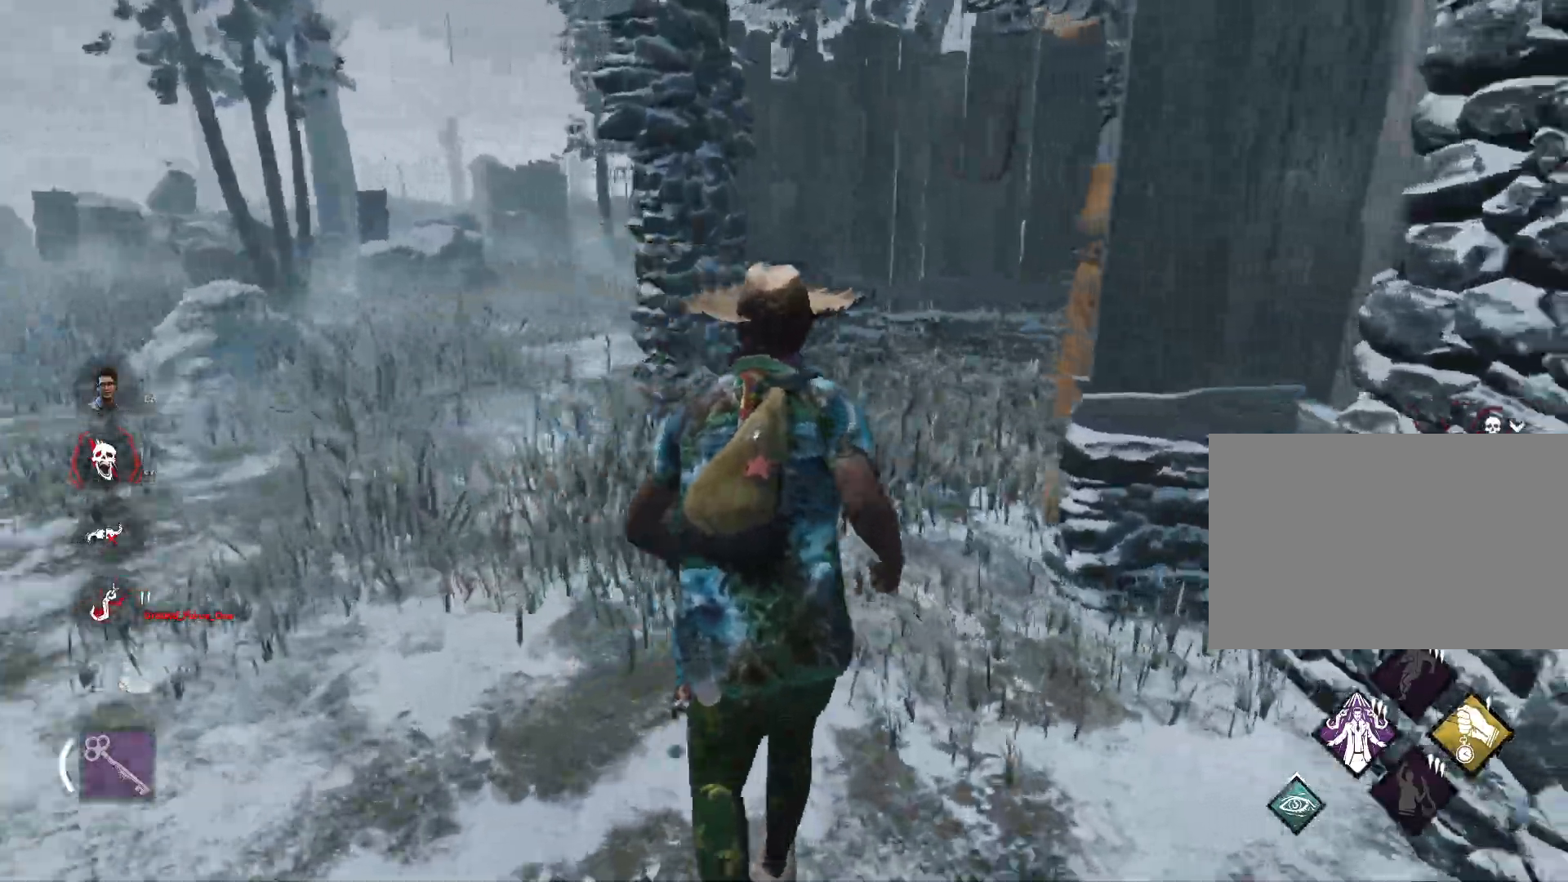
{"keys": ["a", "shift", "w"], "mouse": [], "events": [[501, "a", "down"]]}
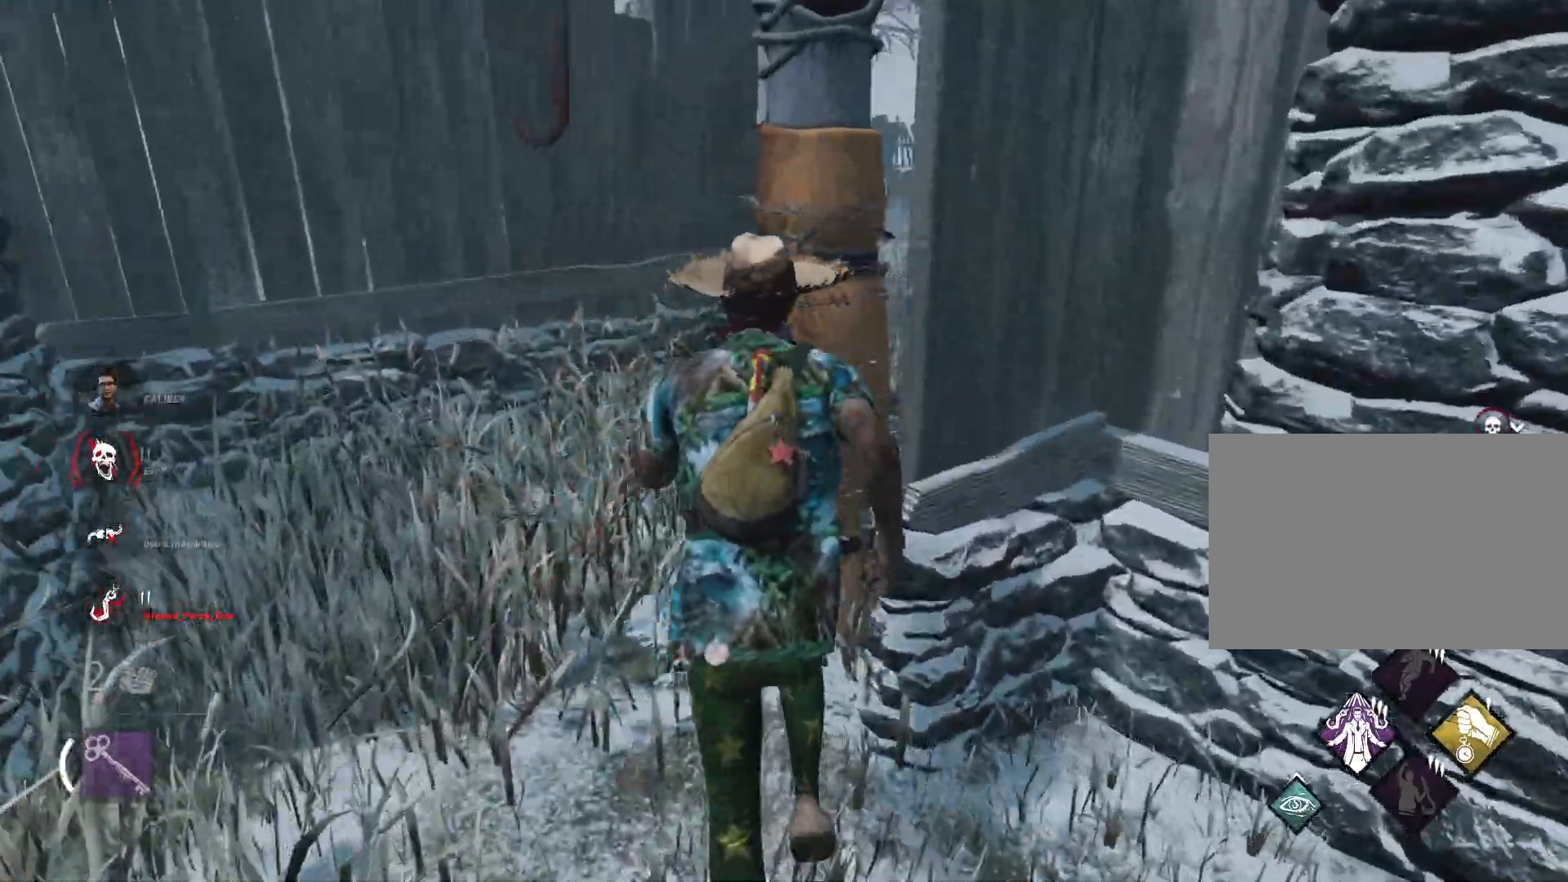
{"keys": ["a", "shift", "w"], "mouse": [], "events": []}
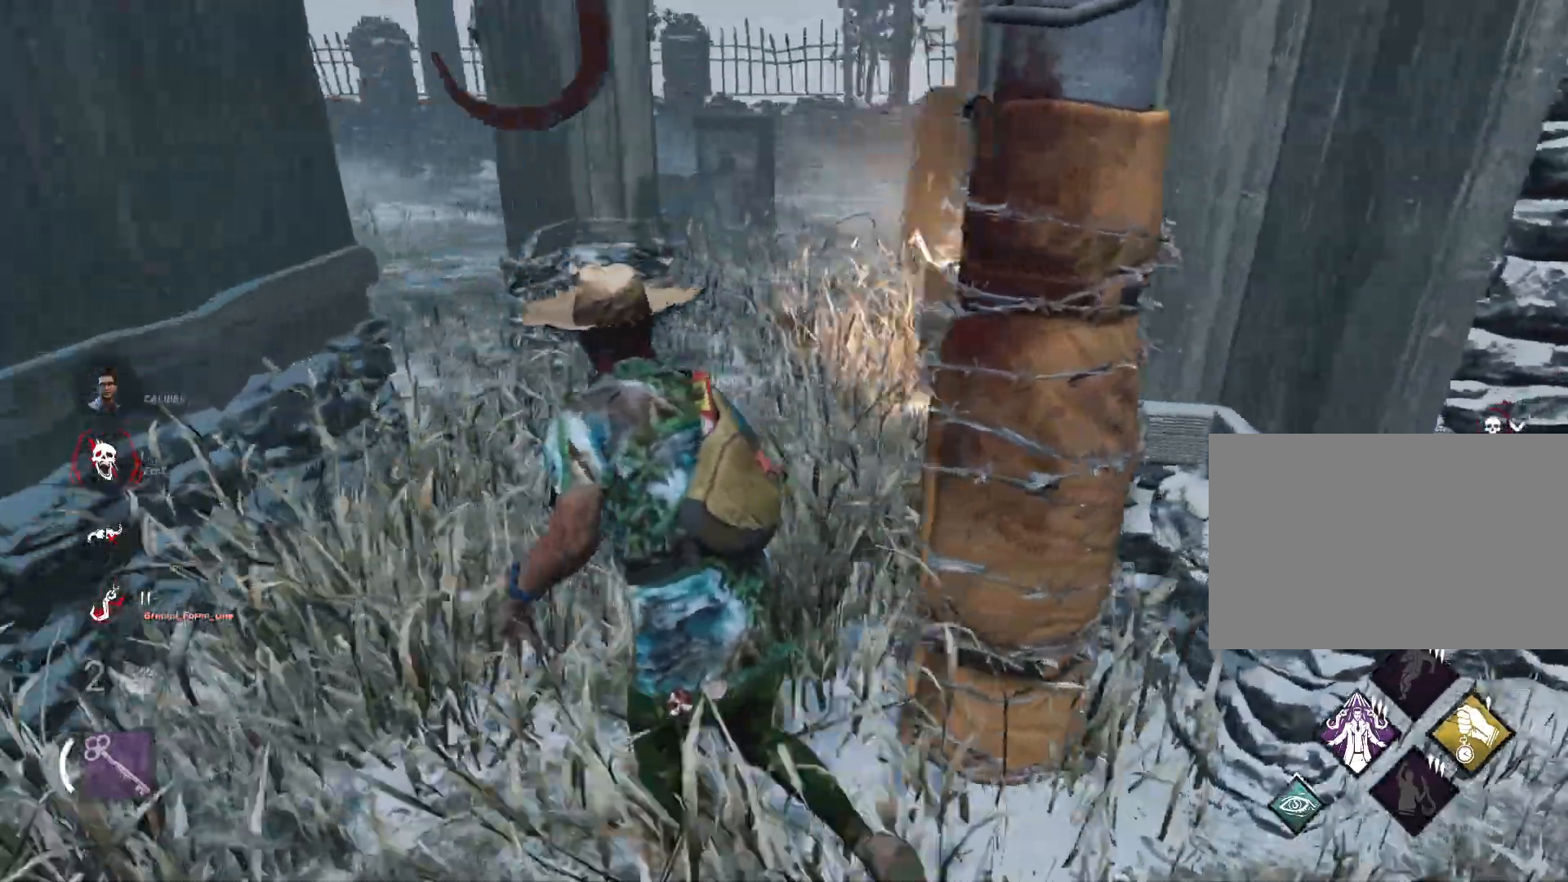
{"keys": ["a", "shift", "w"], "mouse": [], "events": []}
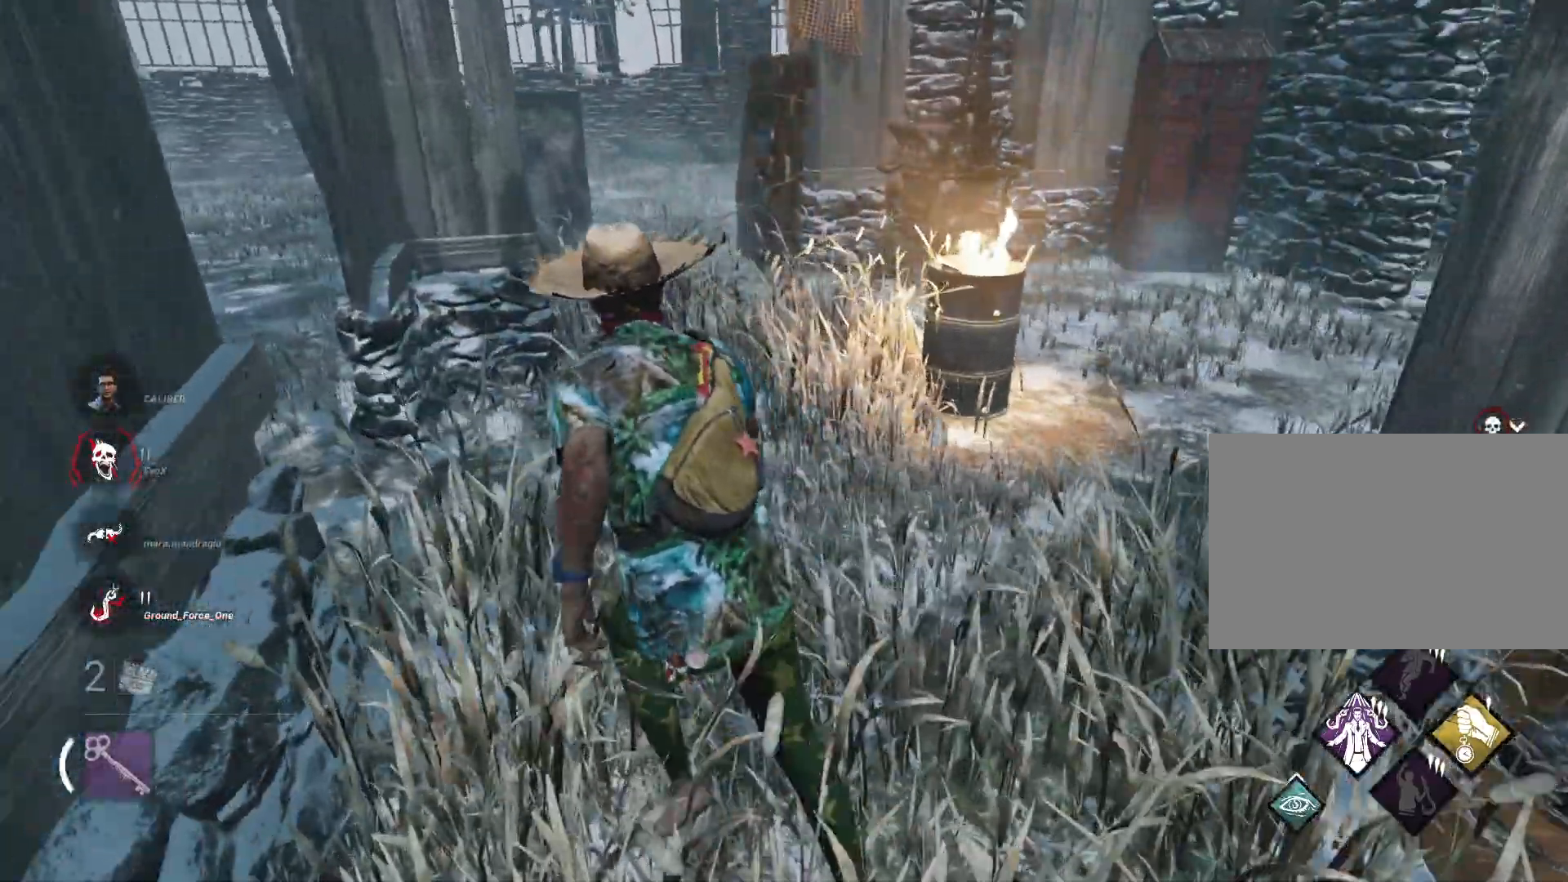
{"keys": ["shift", "w"], "mouse": [], "events": [[133, "a", "up"]]}
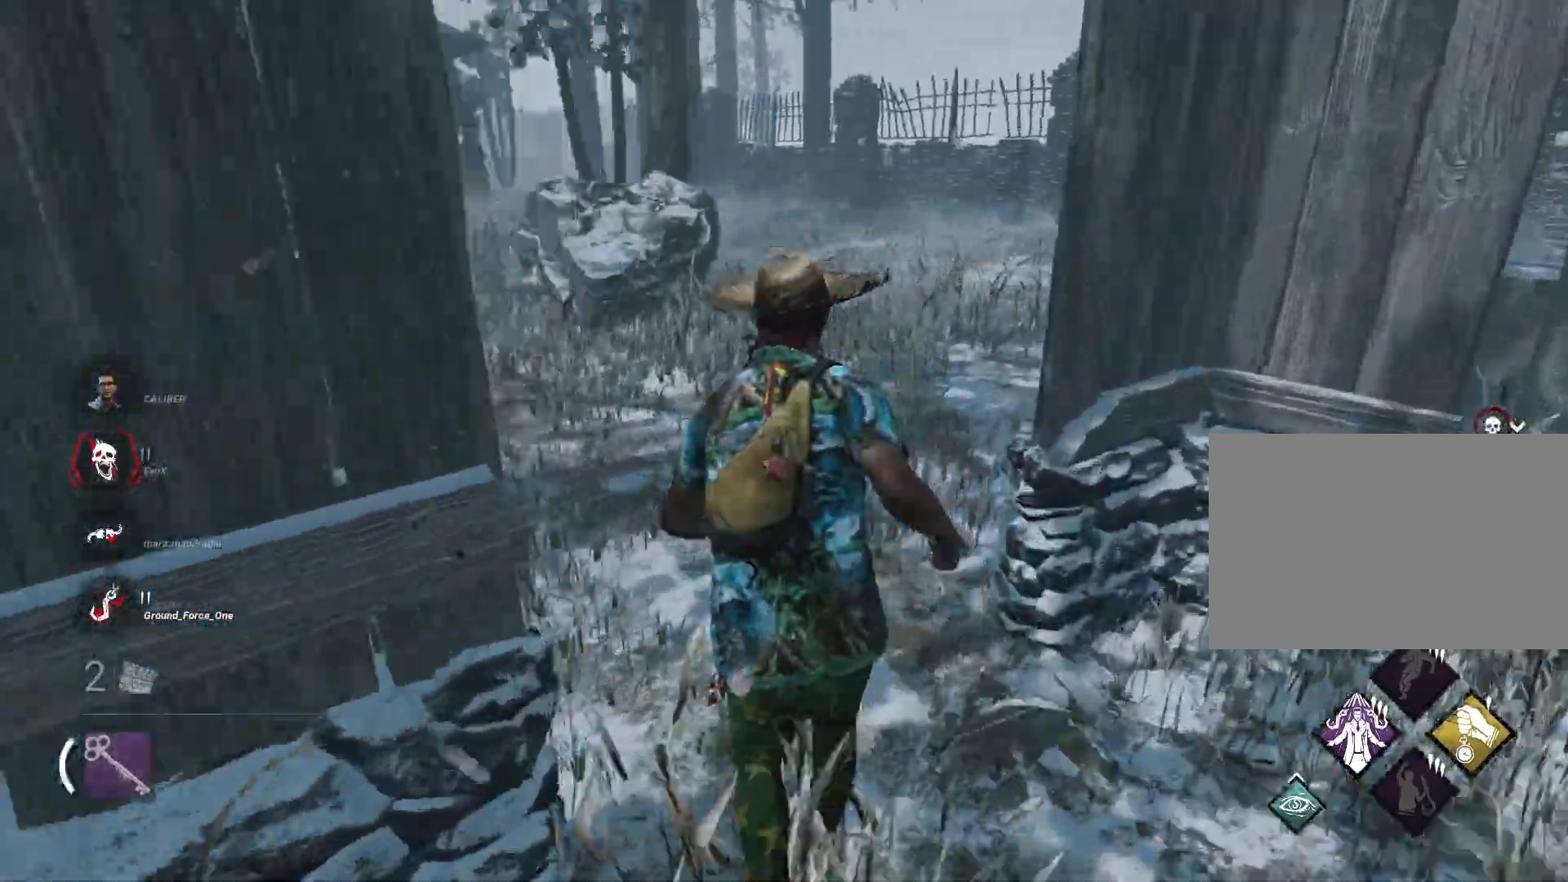
{"keys": ["shift", "w"], "mouse": [], "events": []}
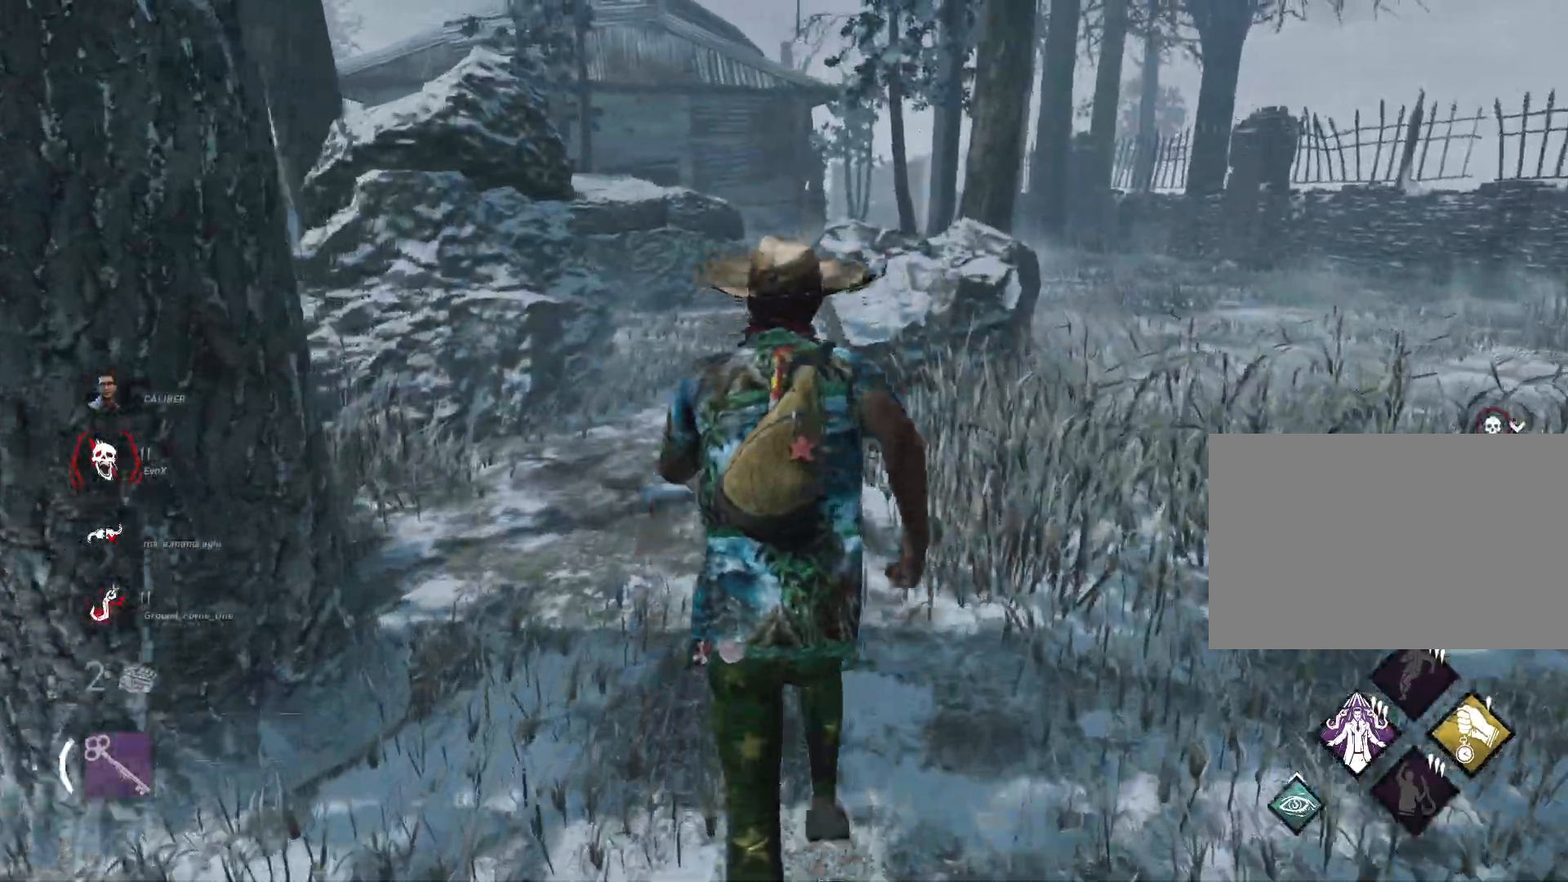
{"keys": ["shift", "w"], "mouse": [], "events": []}
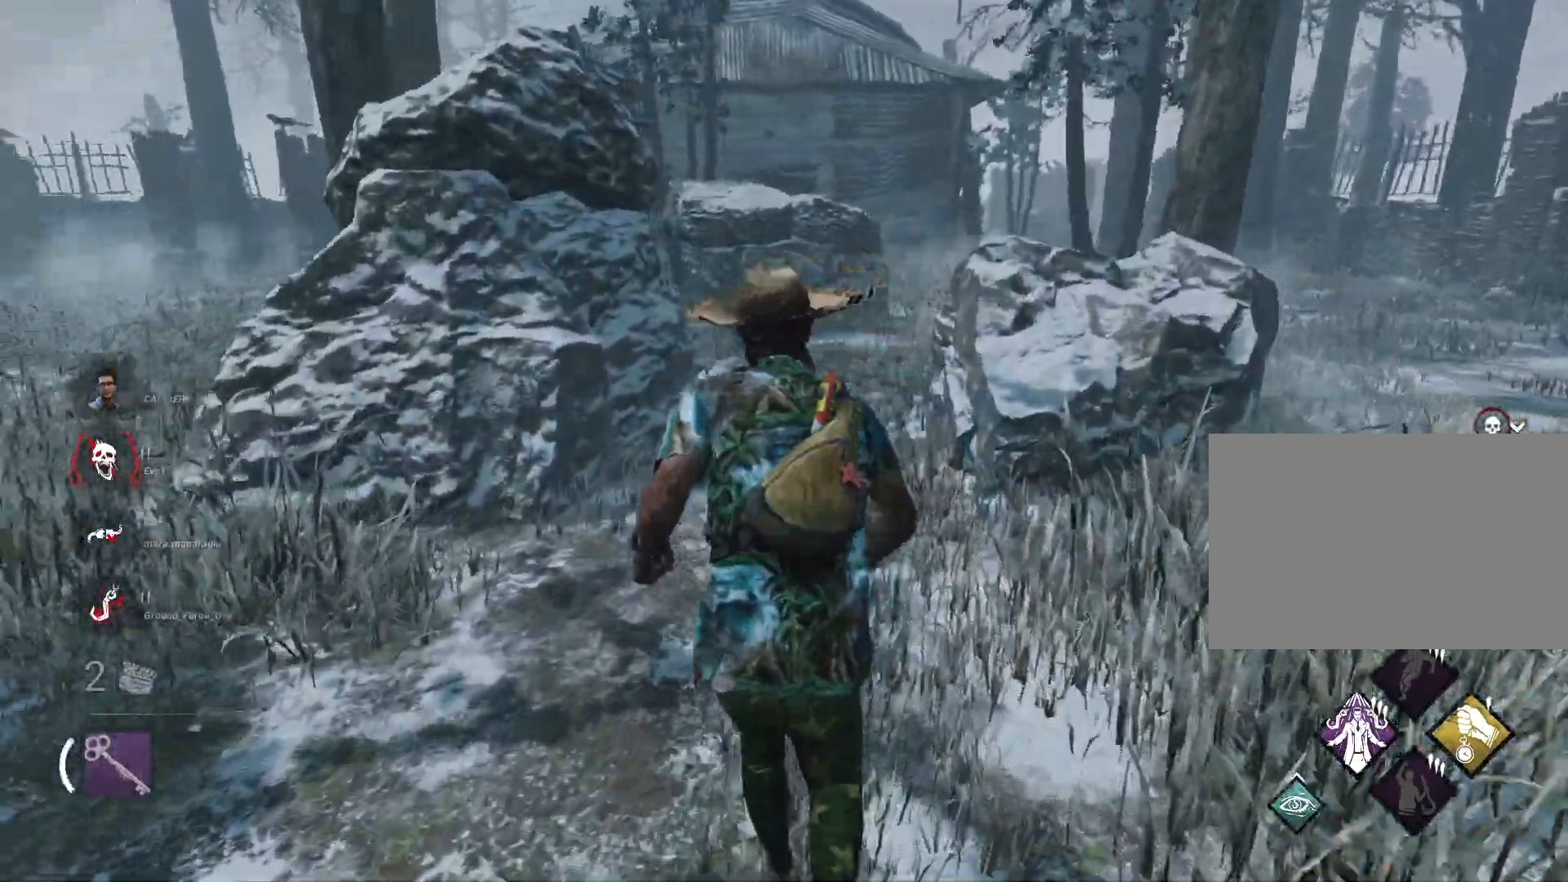
{"keys": ["shift", "w"], "mouse": [], "events": [[117, "d", "down"], [501, "d", "up"]]}
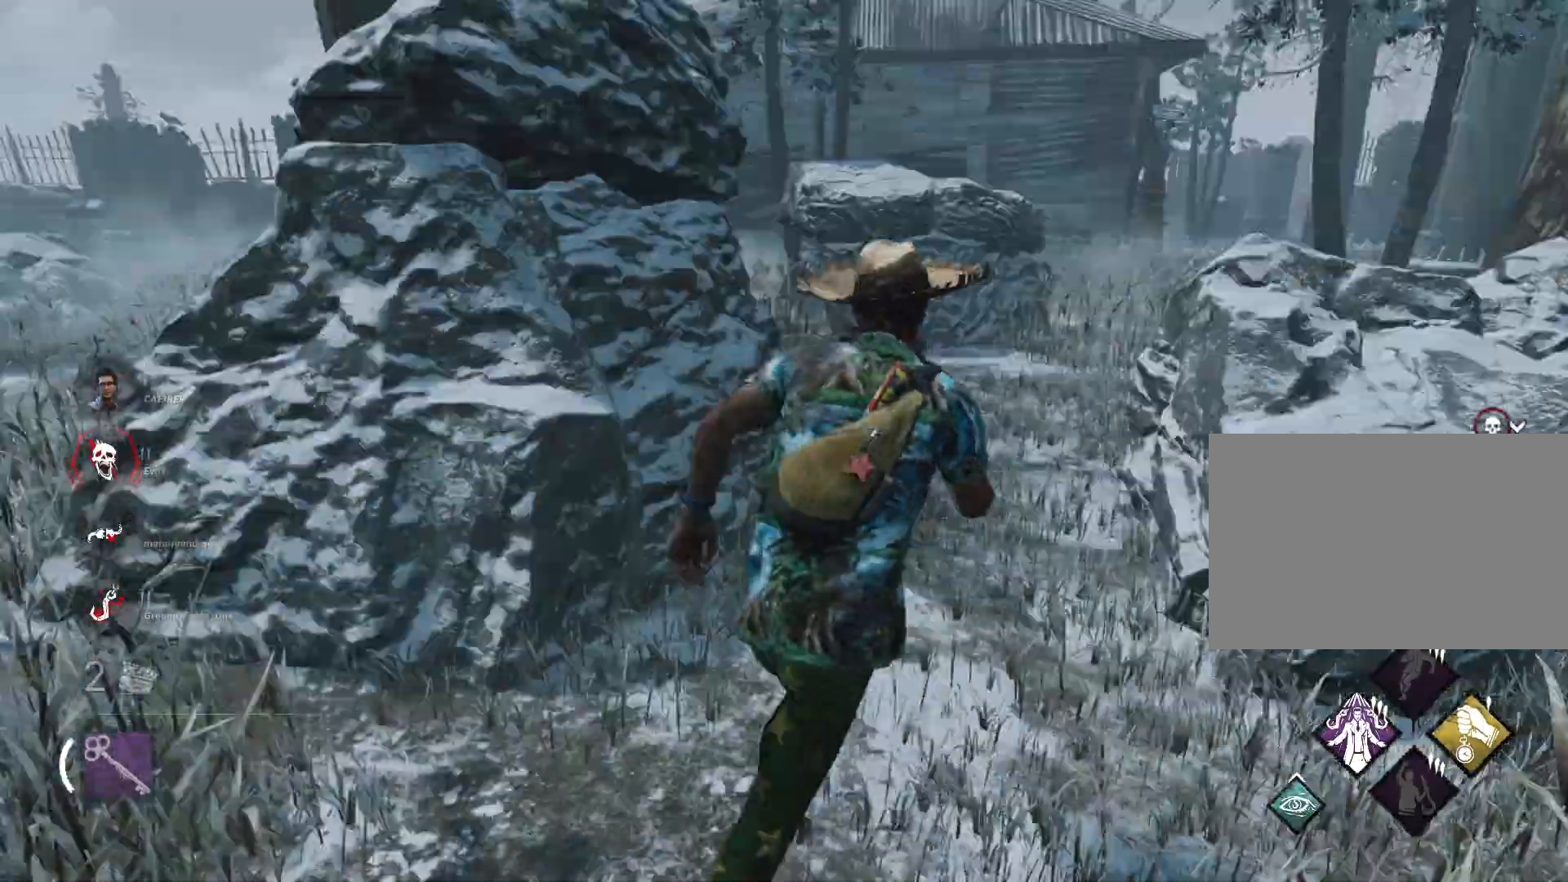
{"keys": ["shift", "w"], "mouse": [], "events": []}
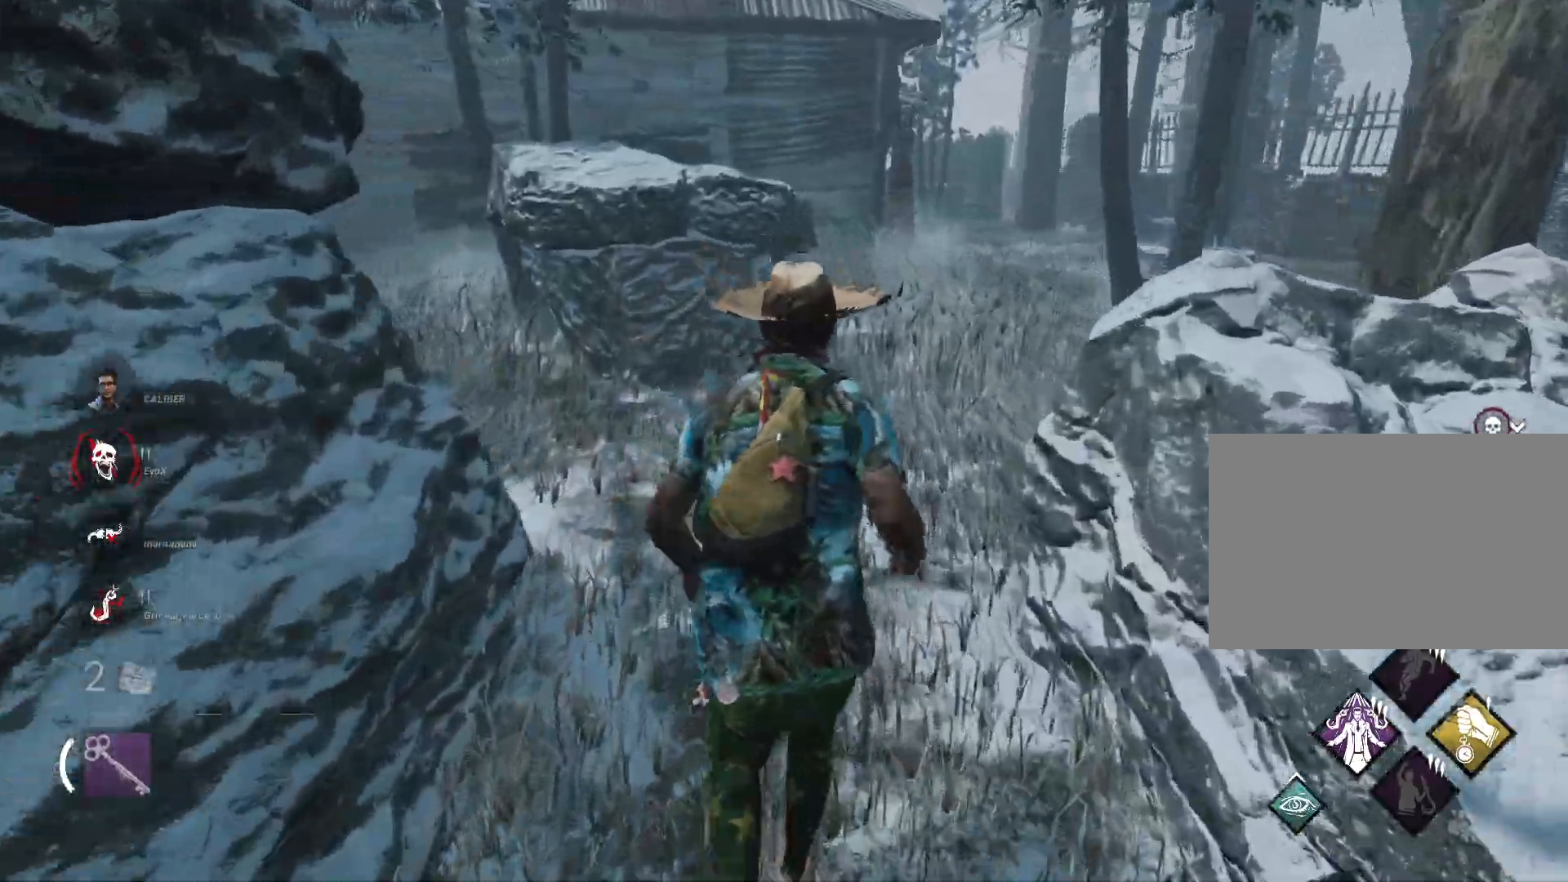
{"keys": ["shift", "w"], "mouse": [], "events": []}
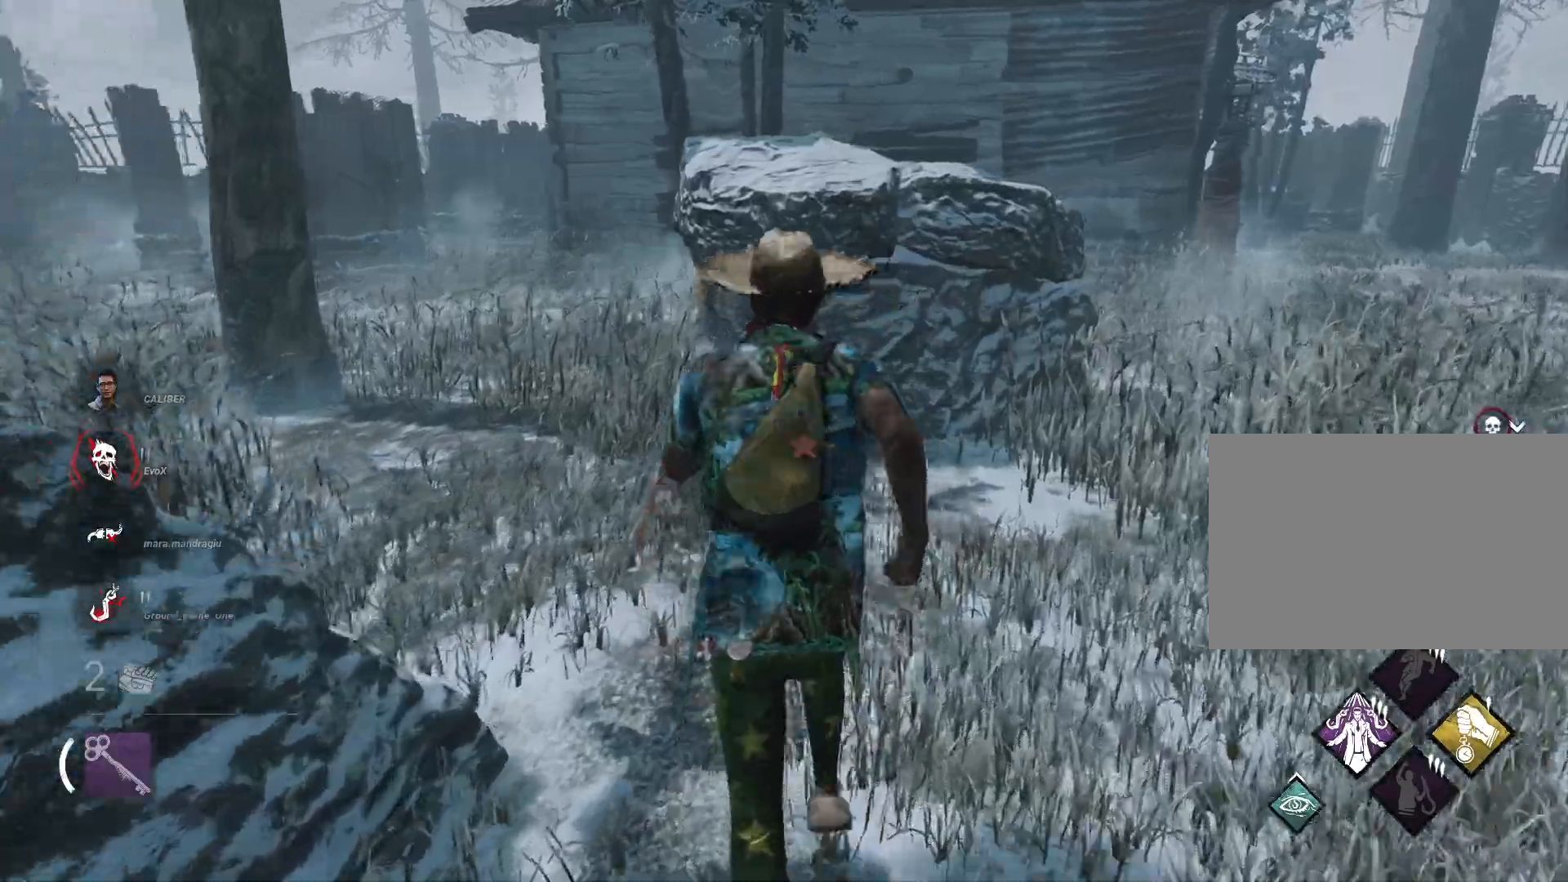
{"keys": ["shift", "w"], "mouse": [], "events": [[83, "d", "down"], [317, "d", "up"]]}
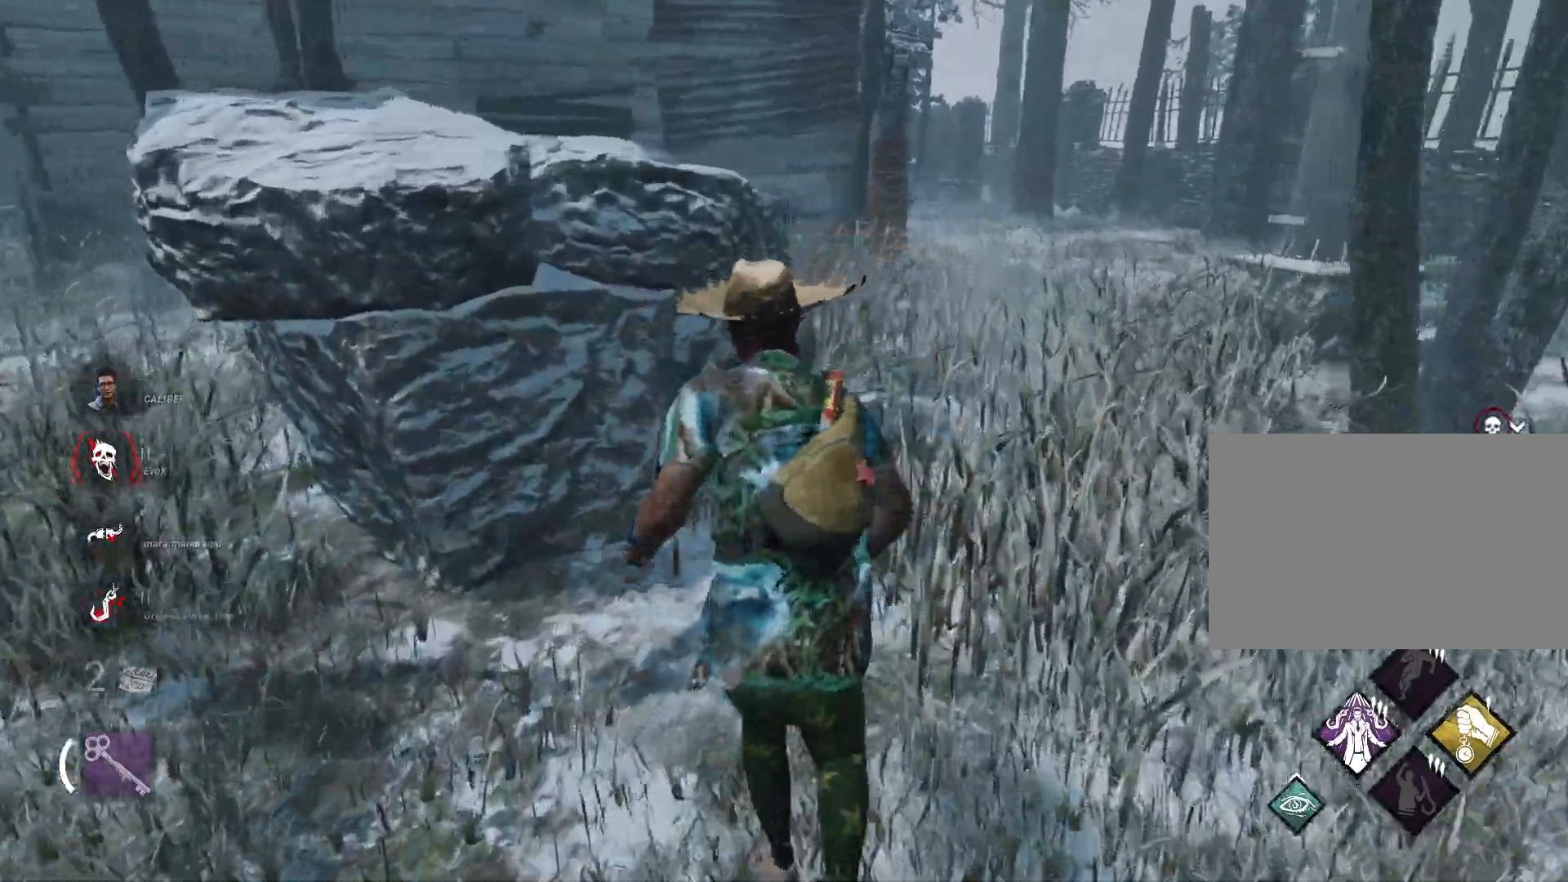
{"keys": ["shift", "w"], "mouse": [], "events": [[184, "d", "down"], [367, "d", "up"]]}
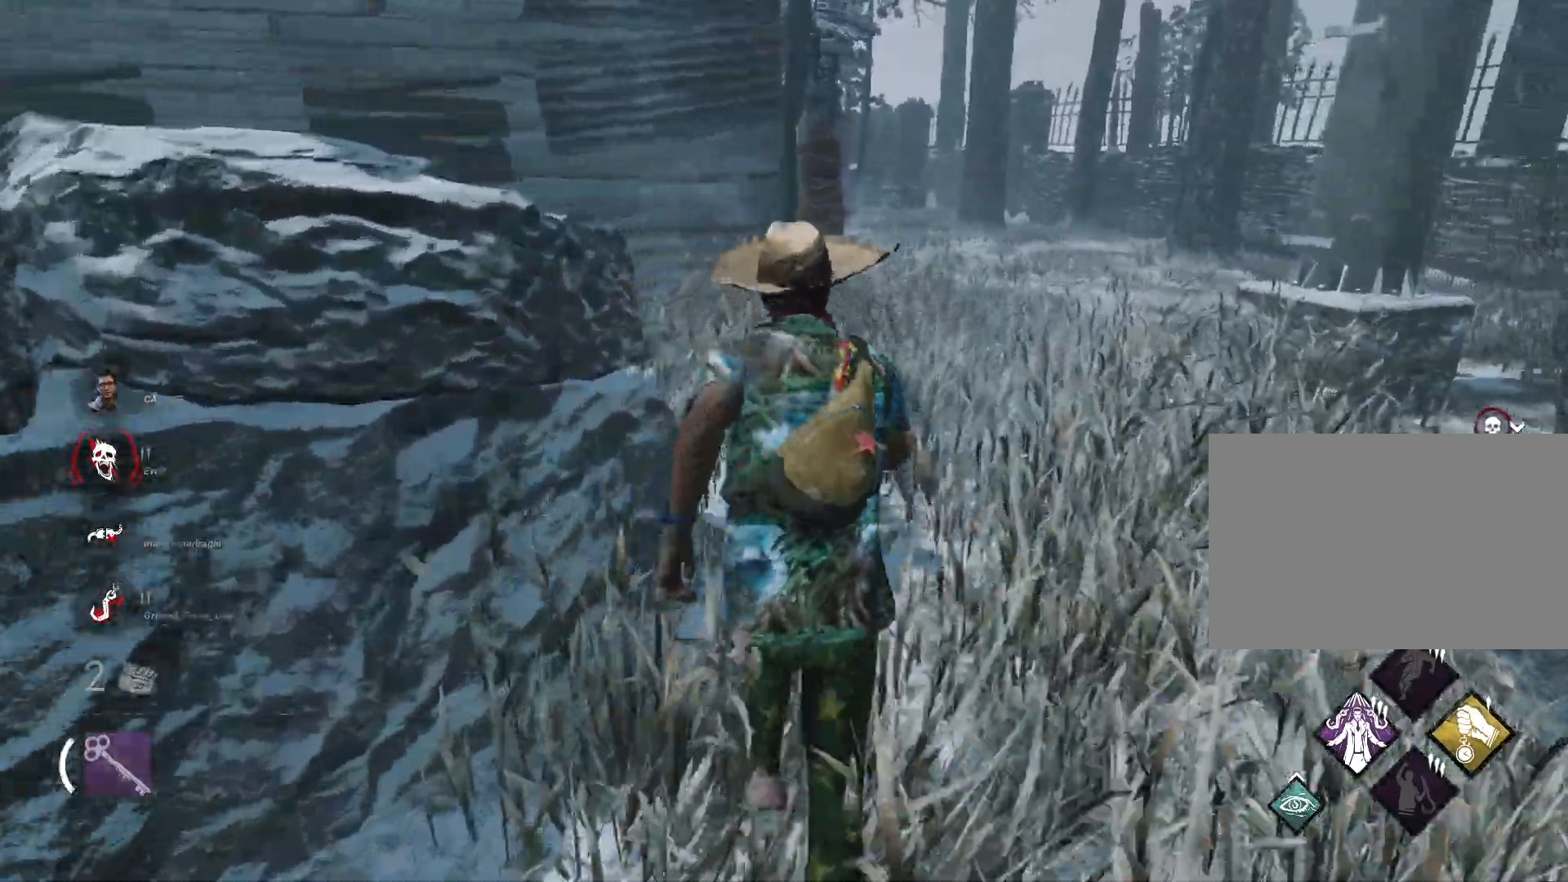
{"keys": ["d", "shift"], "mouse": [], "events": [[150, "d", "down"], [484, "w", "up"]]}
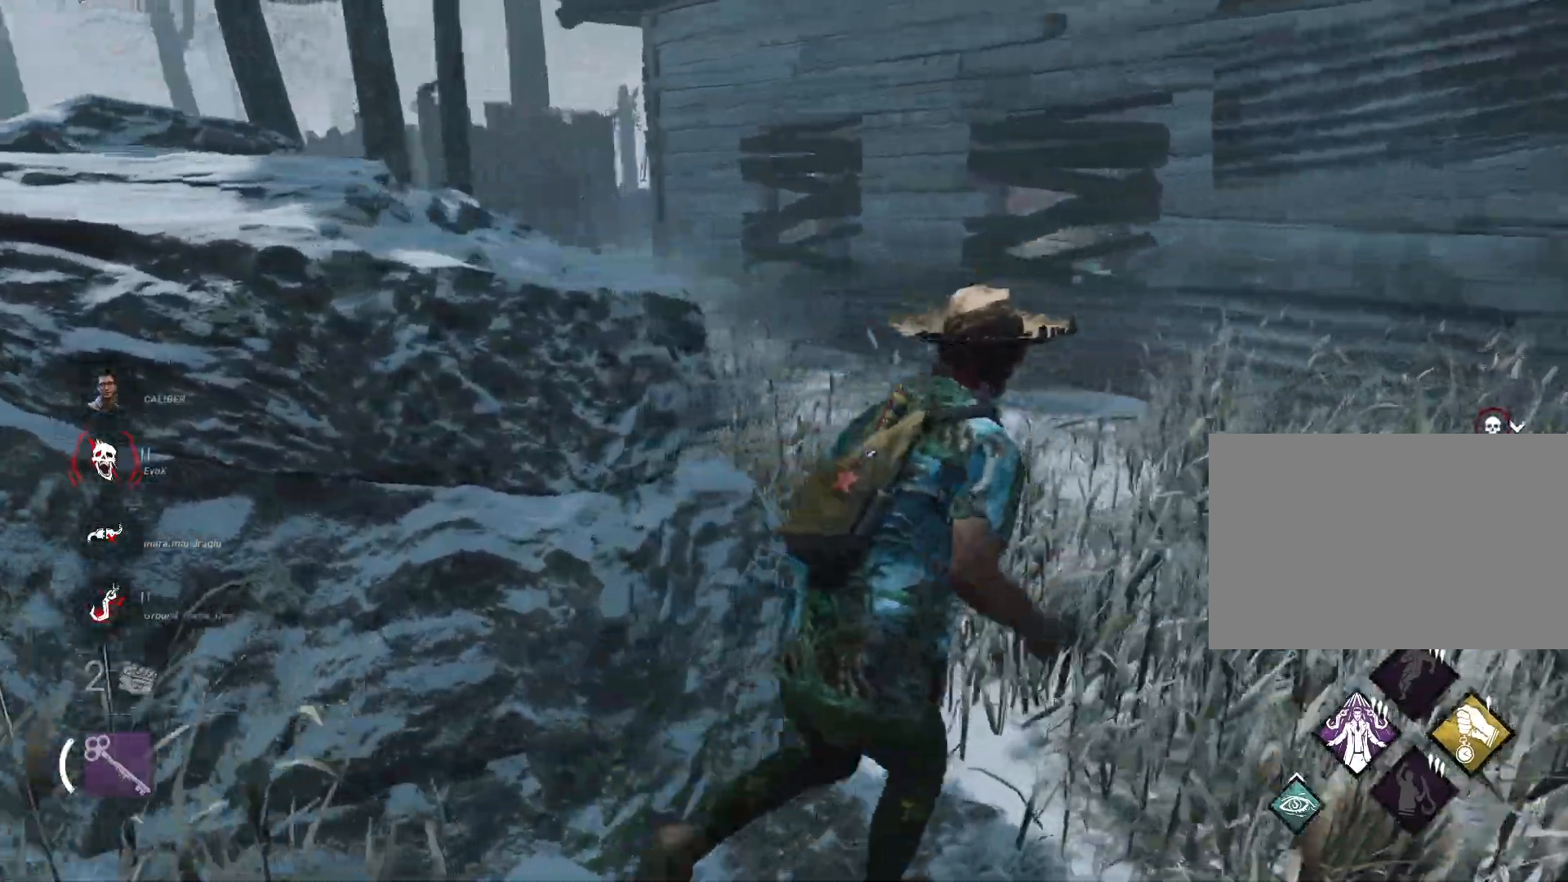
{"keys": ["d", "shift", "w"], "mouse": [], "events": [[451, "w", "down"]]}
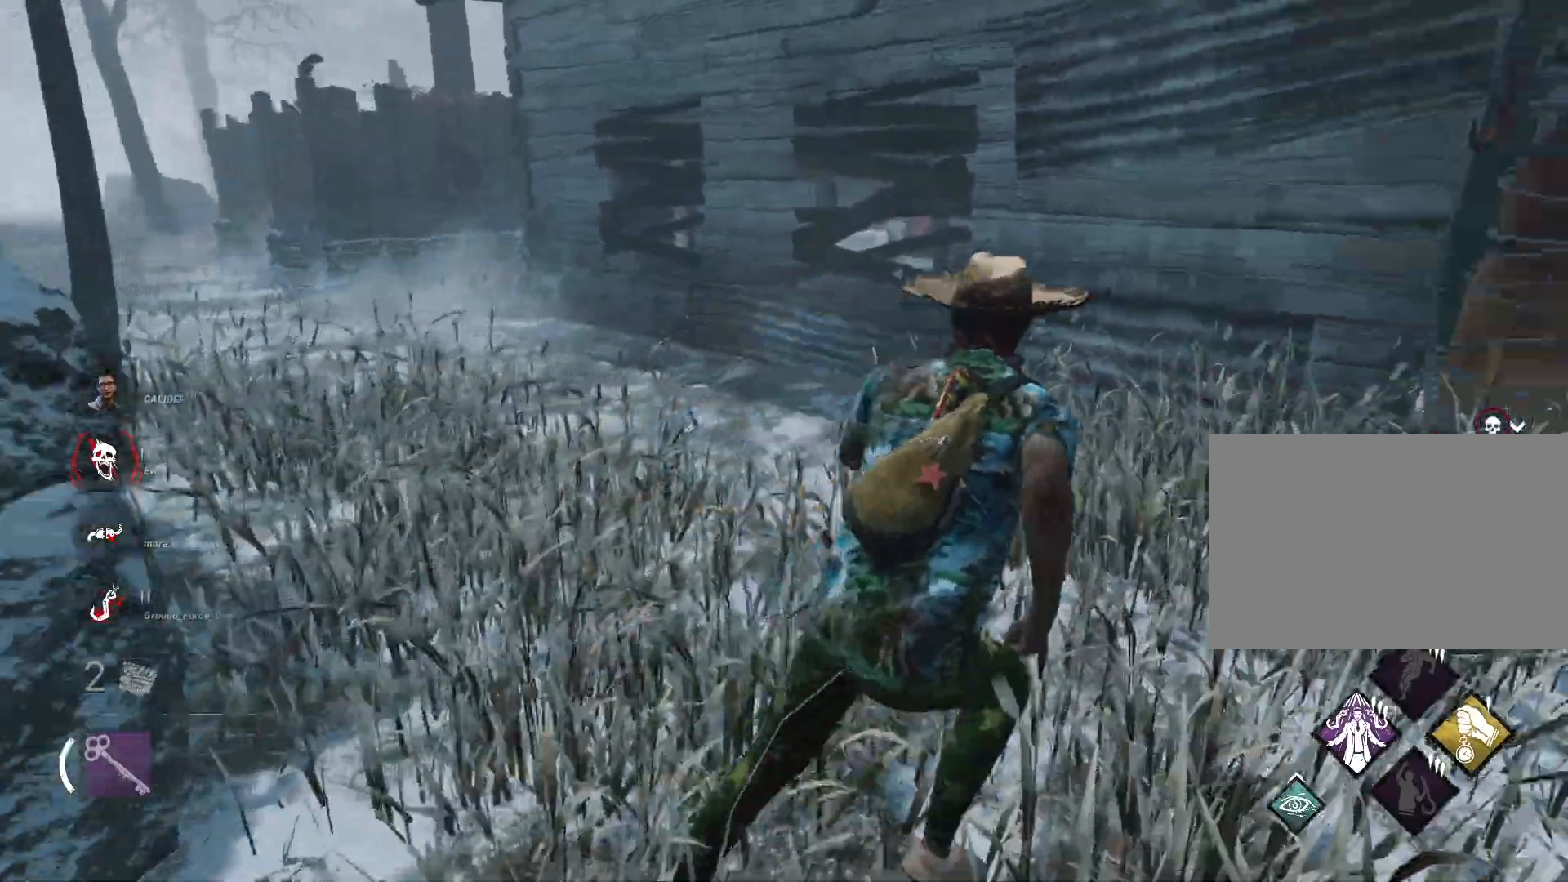
{"keys": ["d", "shift", "w"], "mouse": [], "events": []}
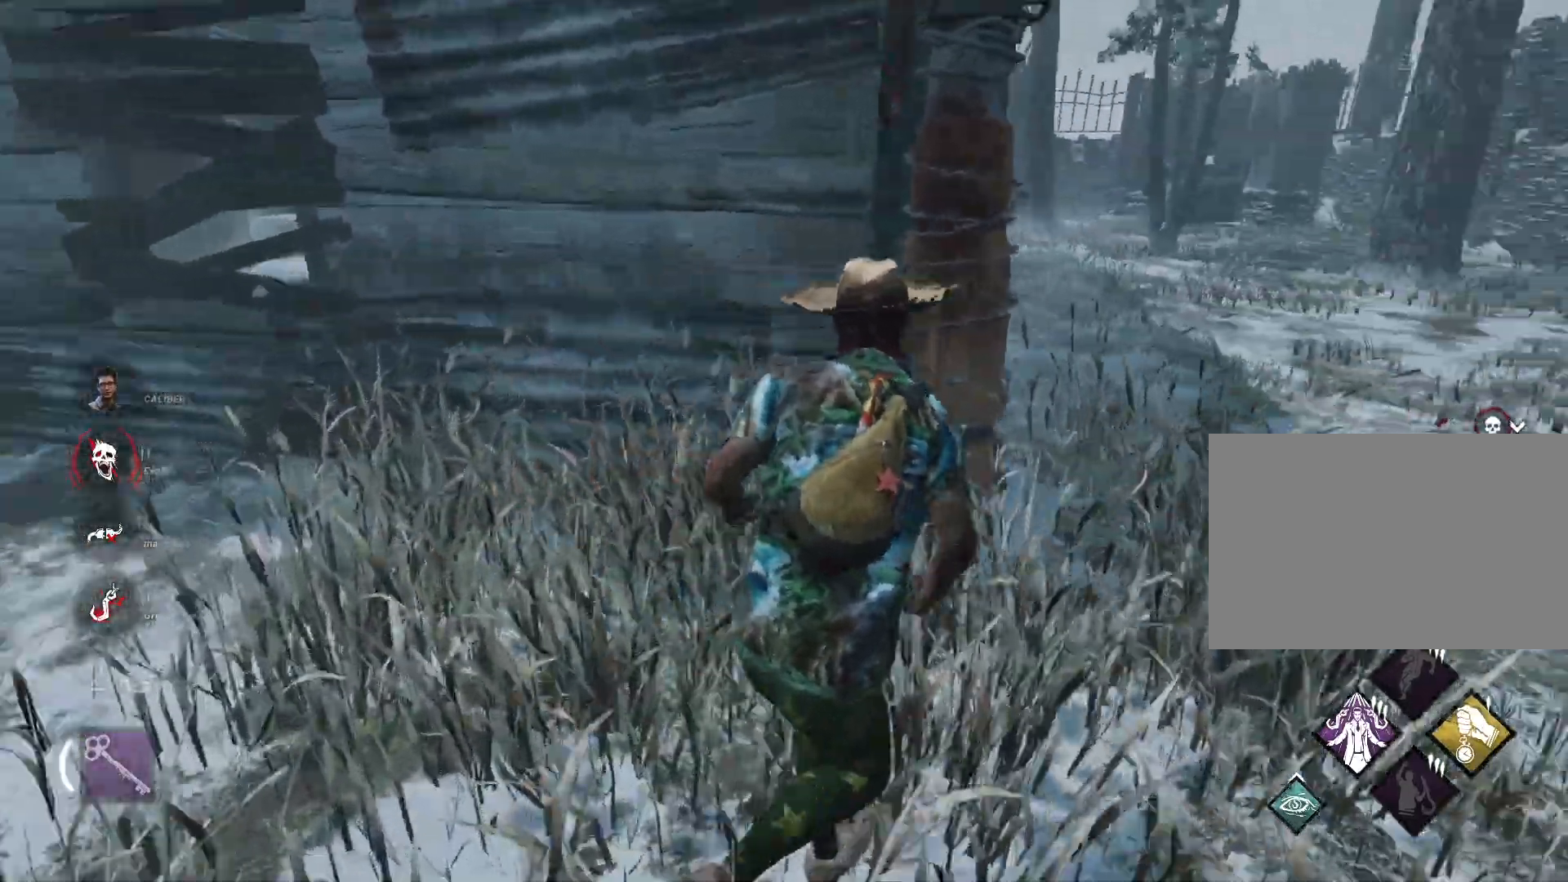
{"keys": ["shift", "w"], "mouse": [], "events": [[334, "d", "up"]]}
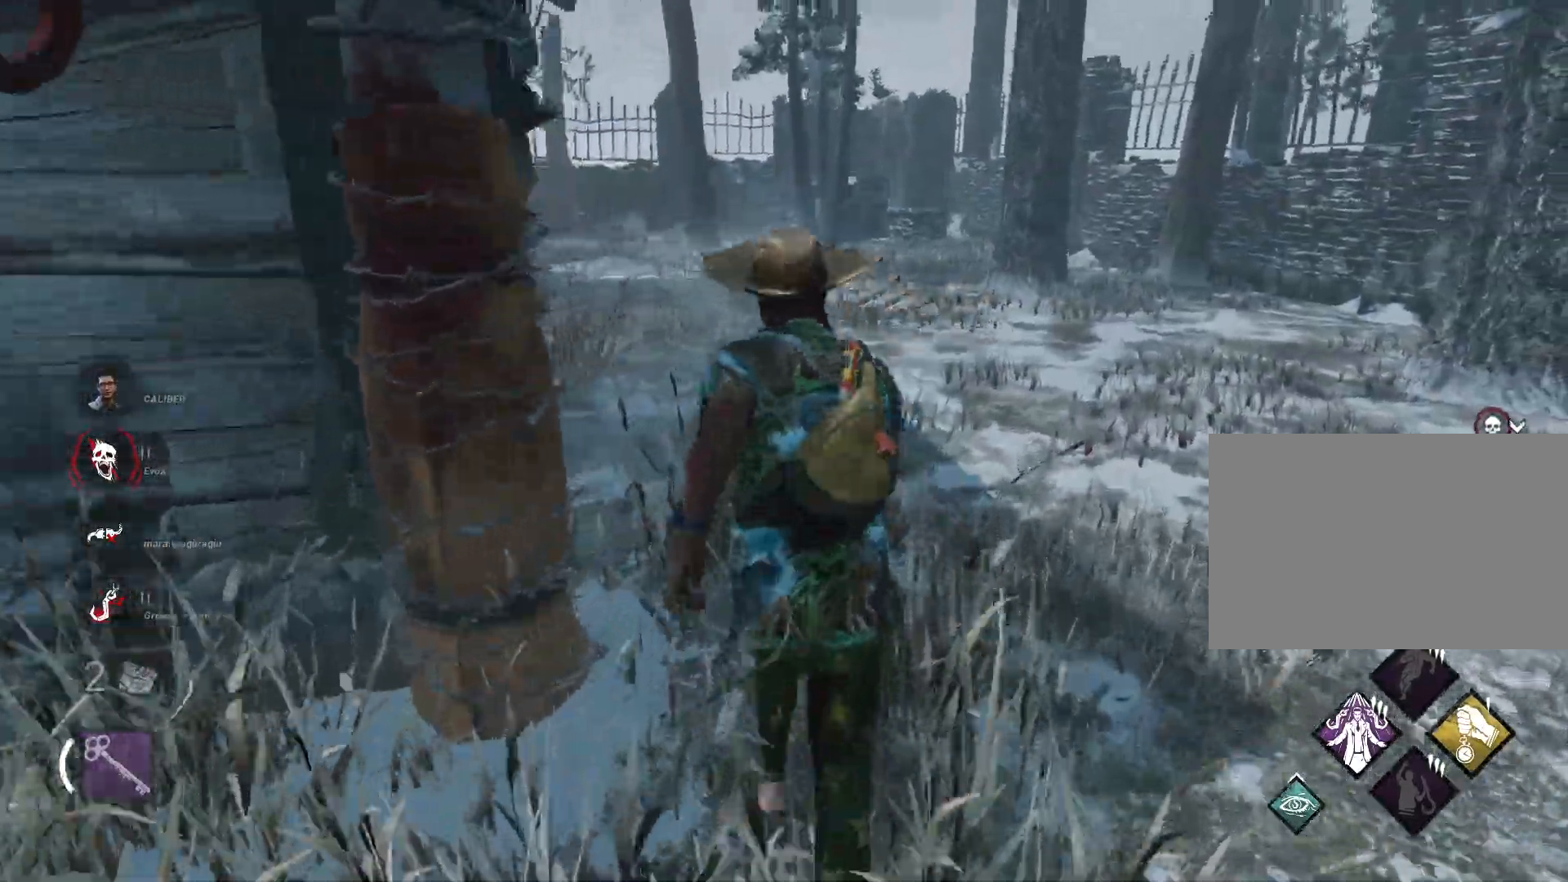
{"keys": ["shift", "w"], "mouse": [], "events": []}
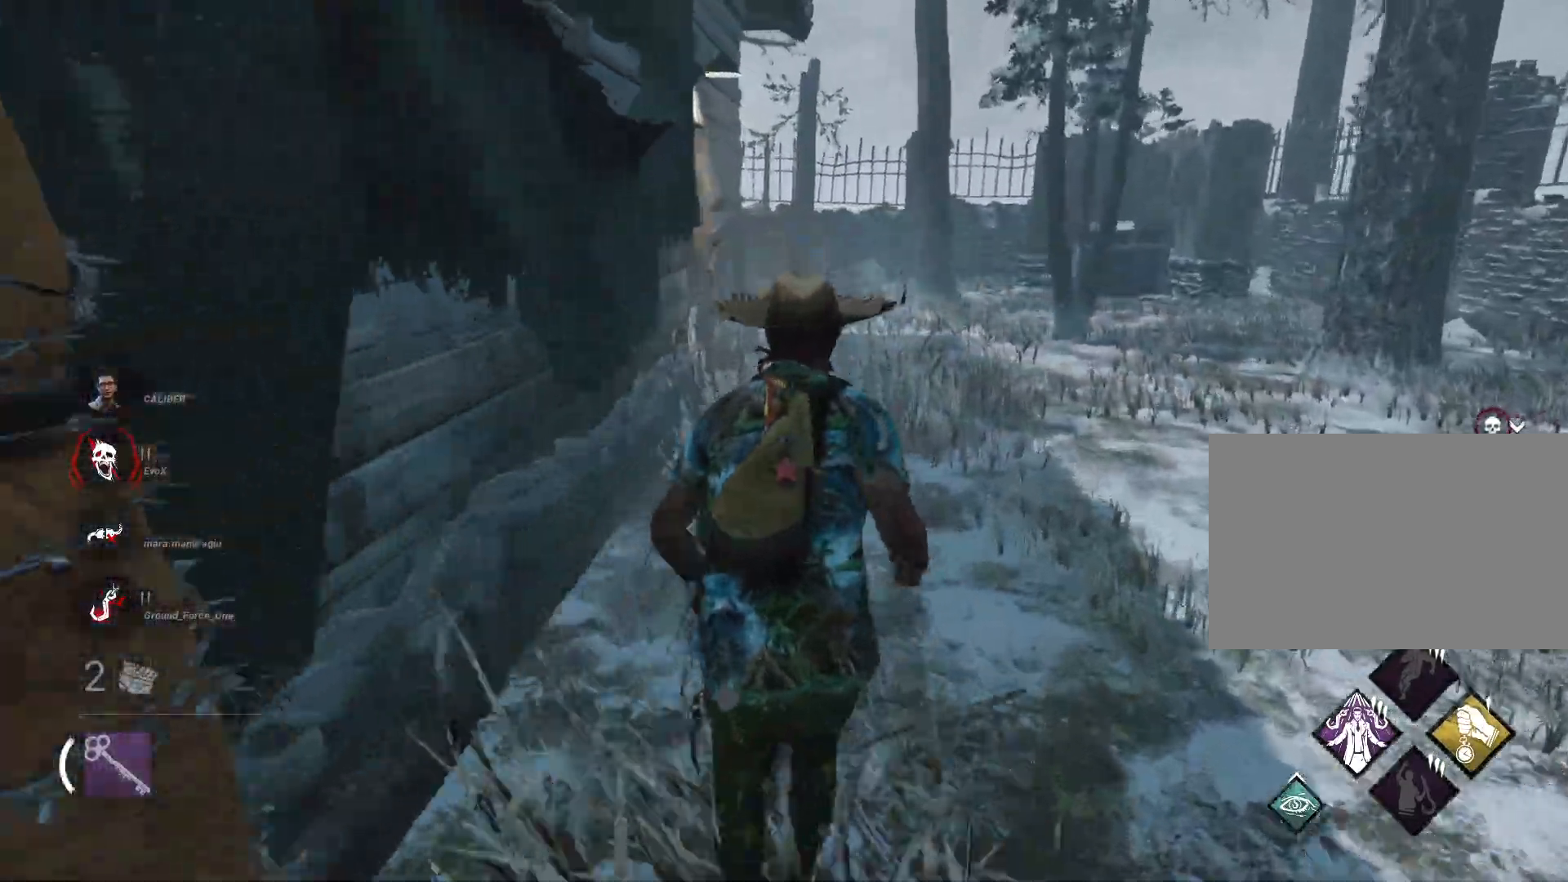
{"keys": ["shift", "w"], "mouse": [], "events": []}
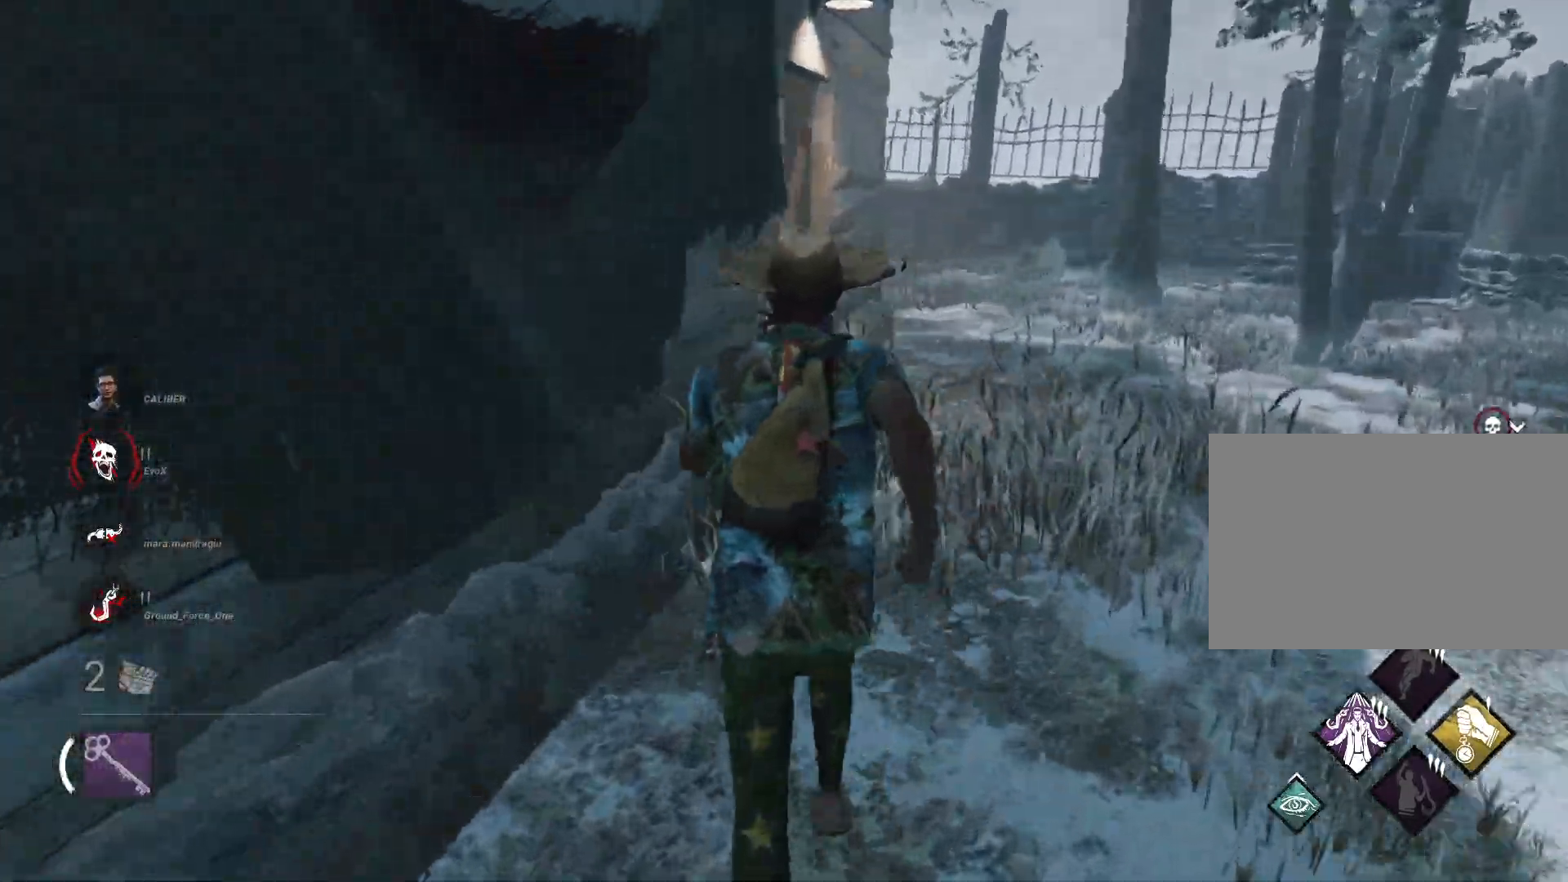
{"keys": ["shift", "w"], "mouse": [], "events": [[16, "d", "down"], [484, "d", "up"]]}
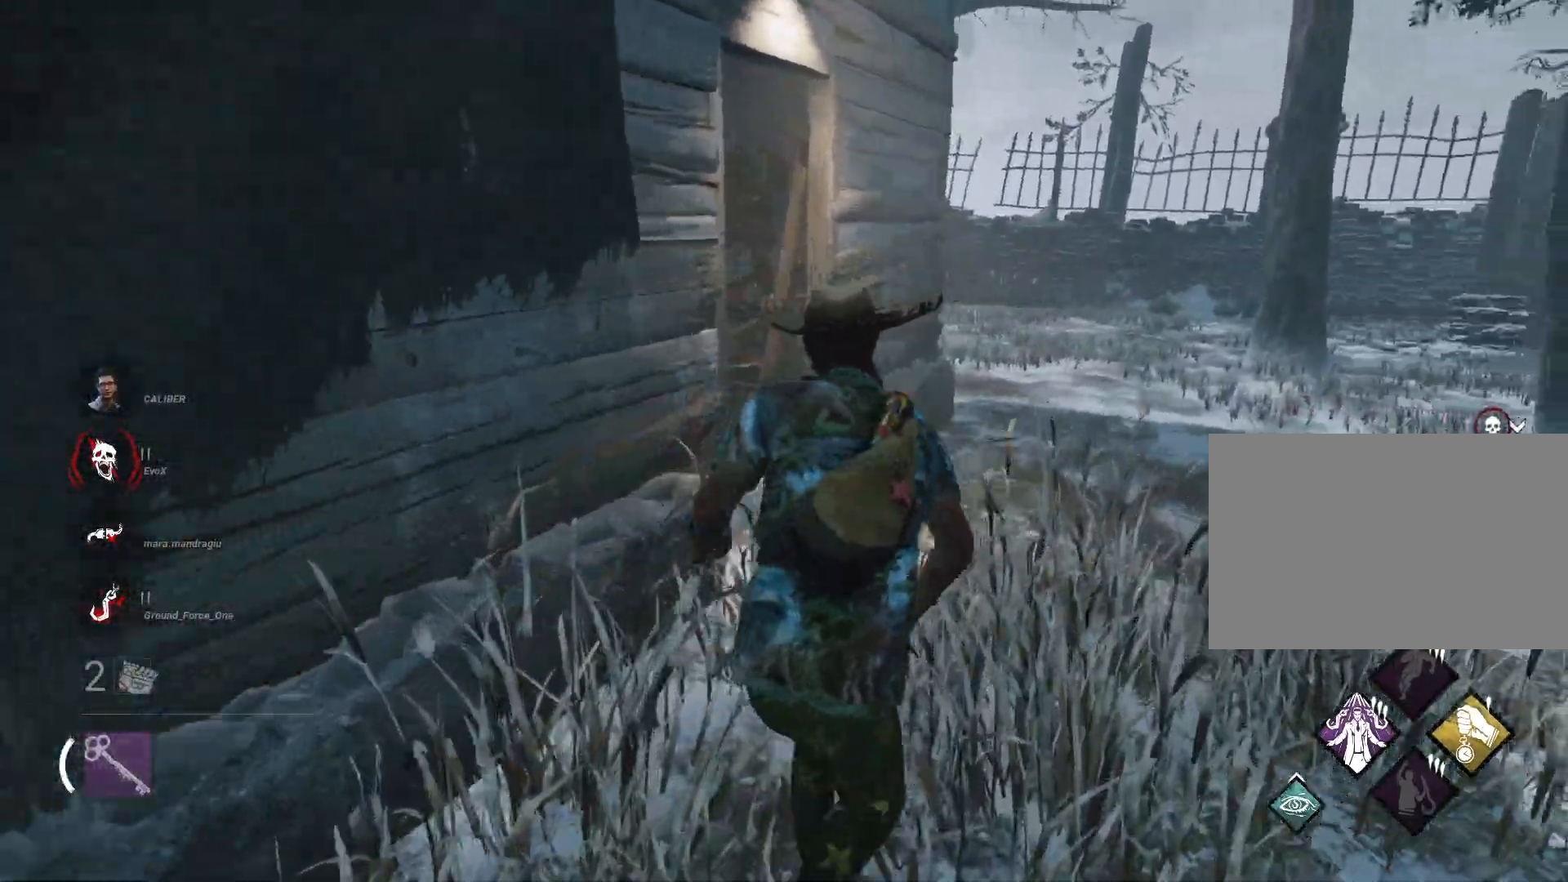
{"keys": ["d", "shift", "w"], "mouse": [], "events": [[167, "d", "down"]]}
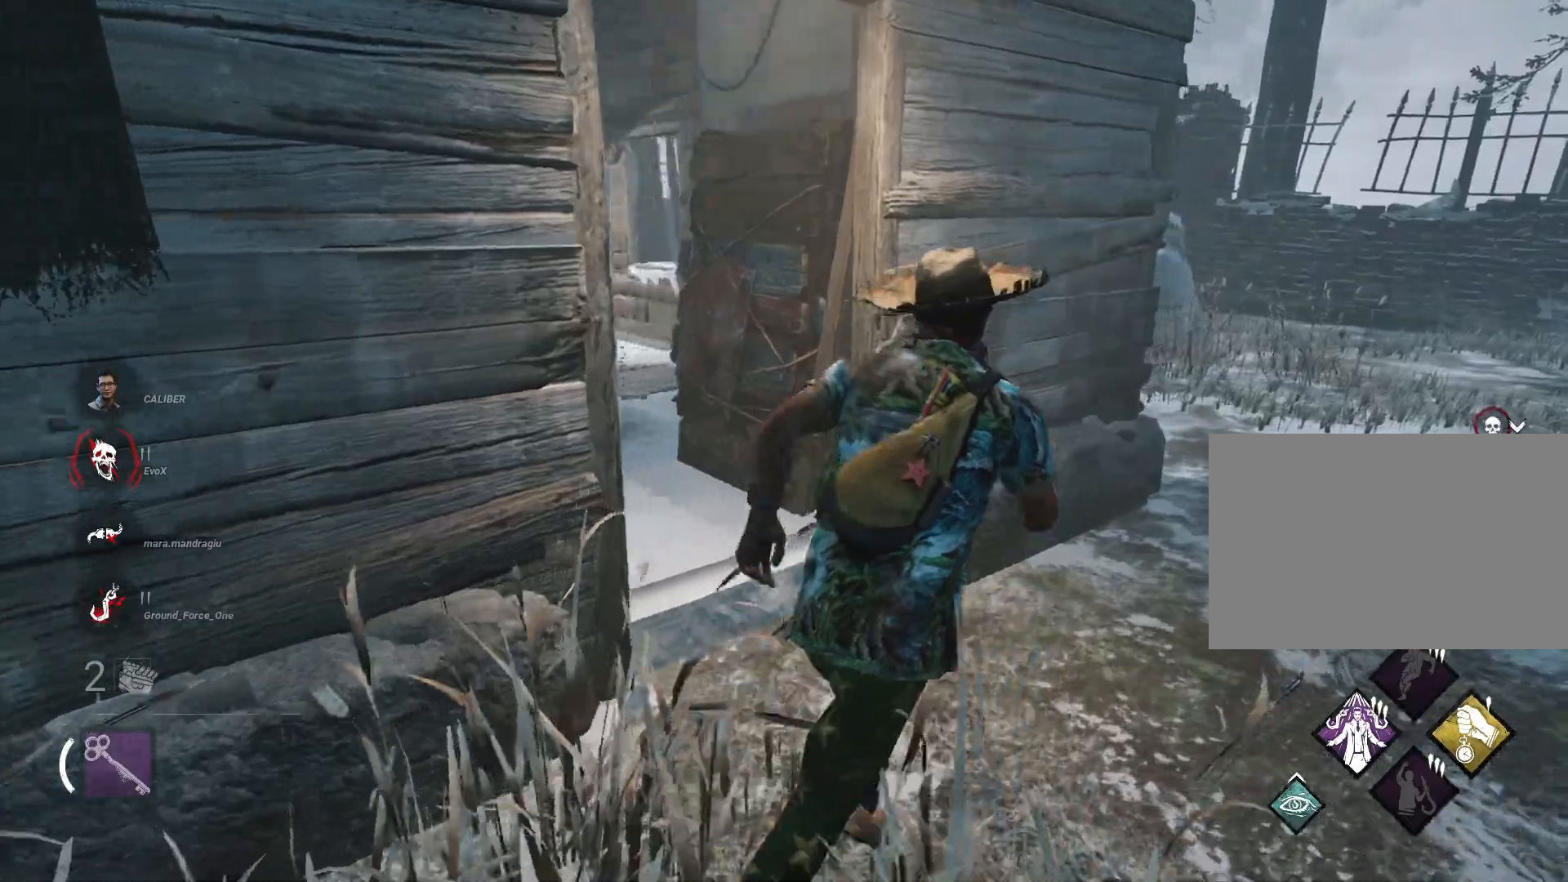
{"keys": ["d", "shift"], "mouse": [], "events": [[367, "w", "up"]]}
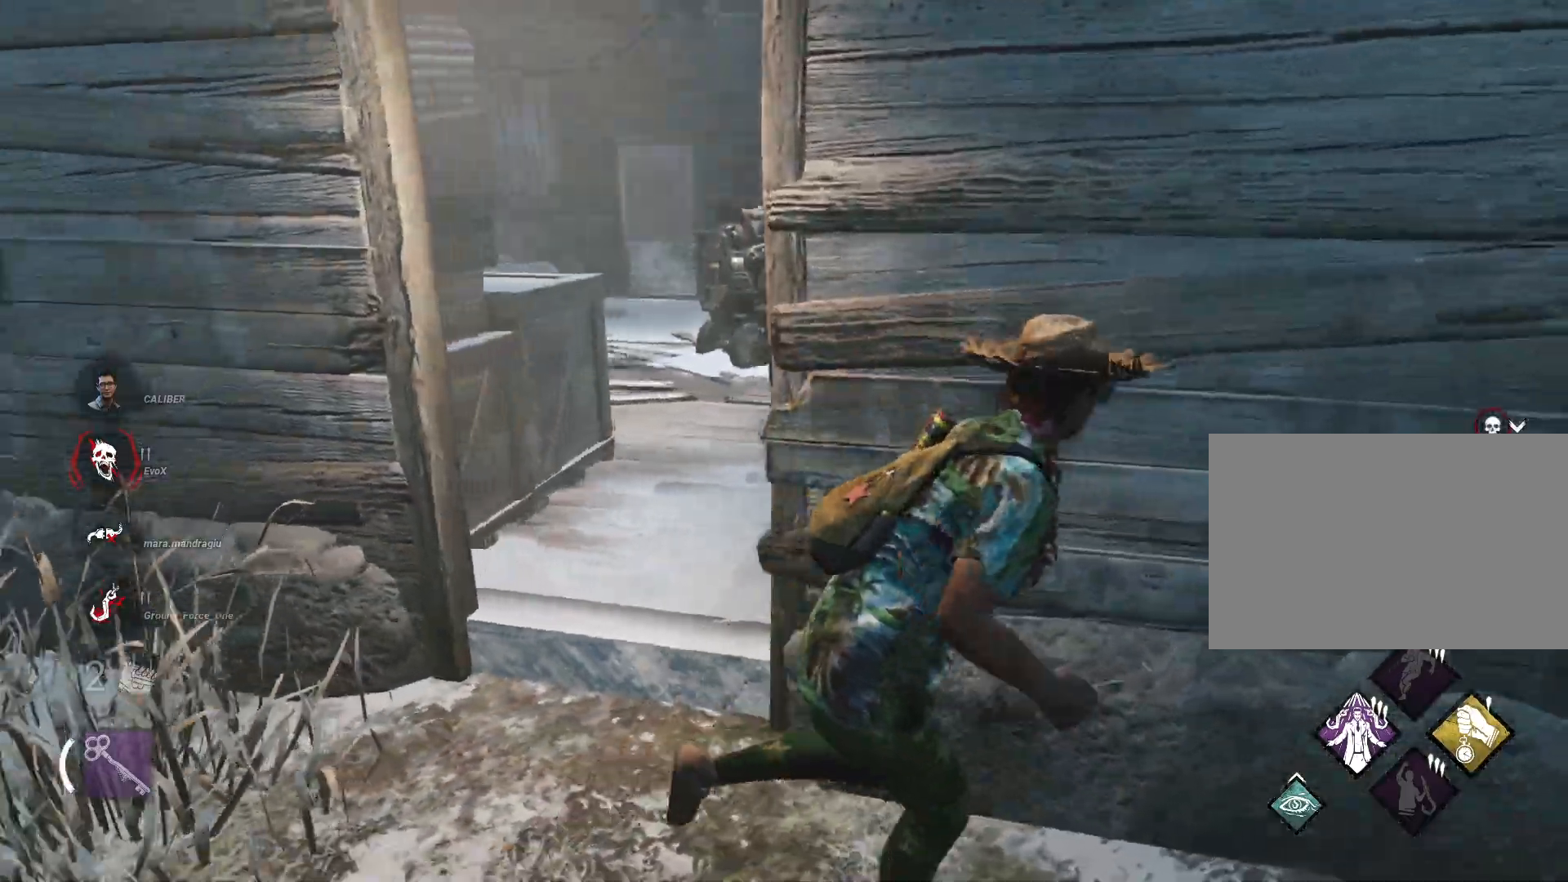
{"keys": ["d", "shift", "w"], "mouse": [], "events": [[434, "w", "down"]]}
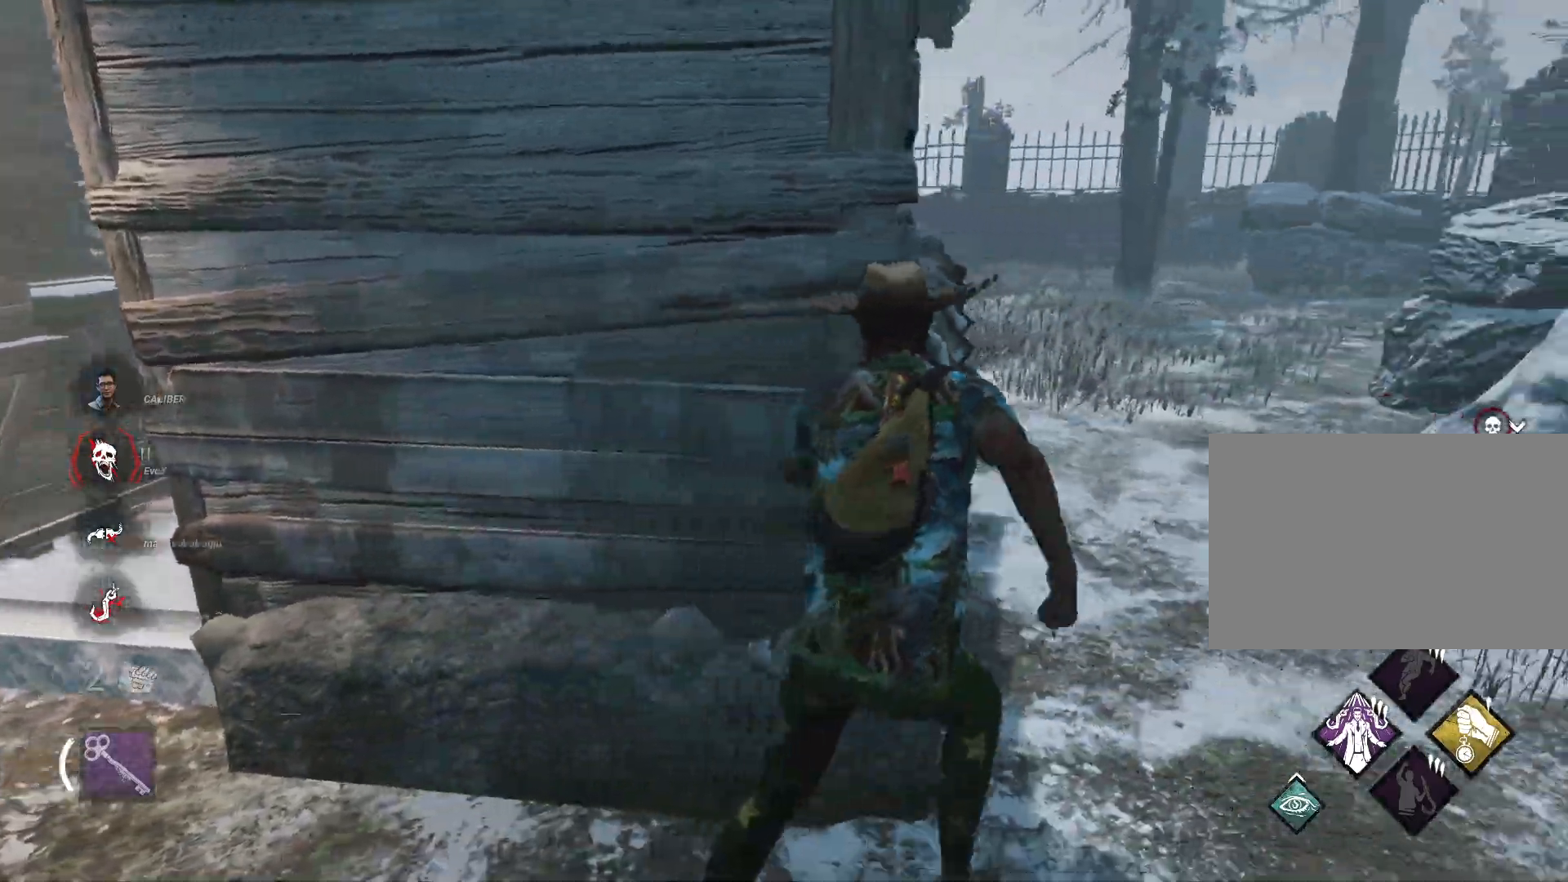
{"keys": ["shift", "w"], "mouse": [], "events": [[350, "d", "up"]]}
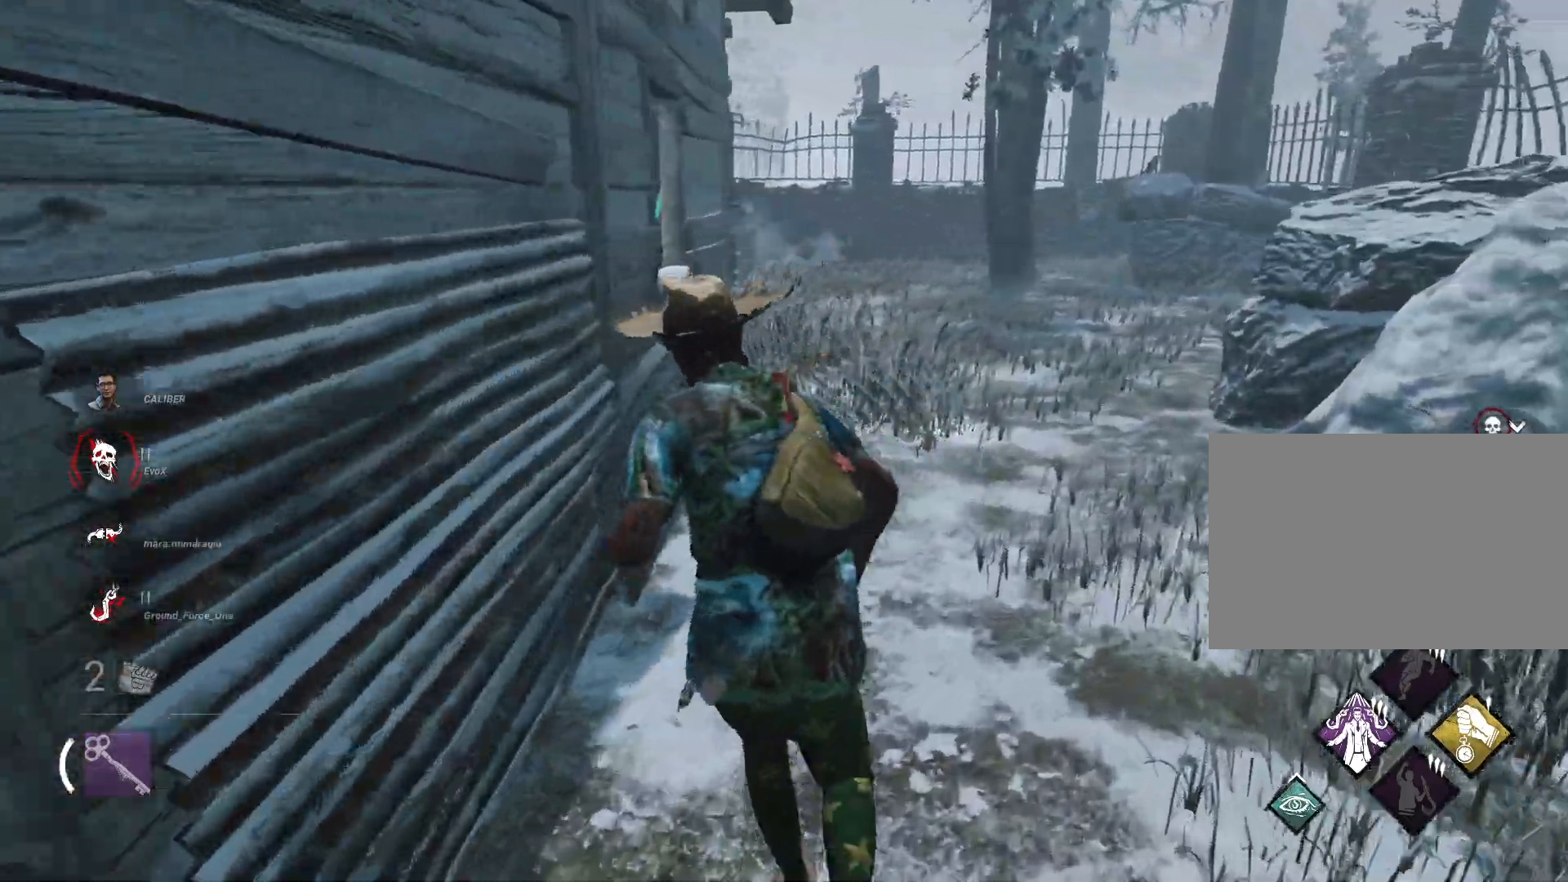
{"keys": ["d", "shift", "w"], "mouse": [], "events": [[467, "d", "down"]]}